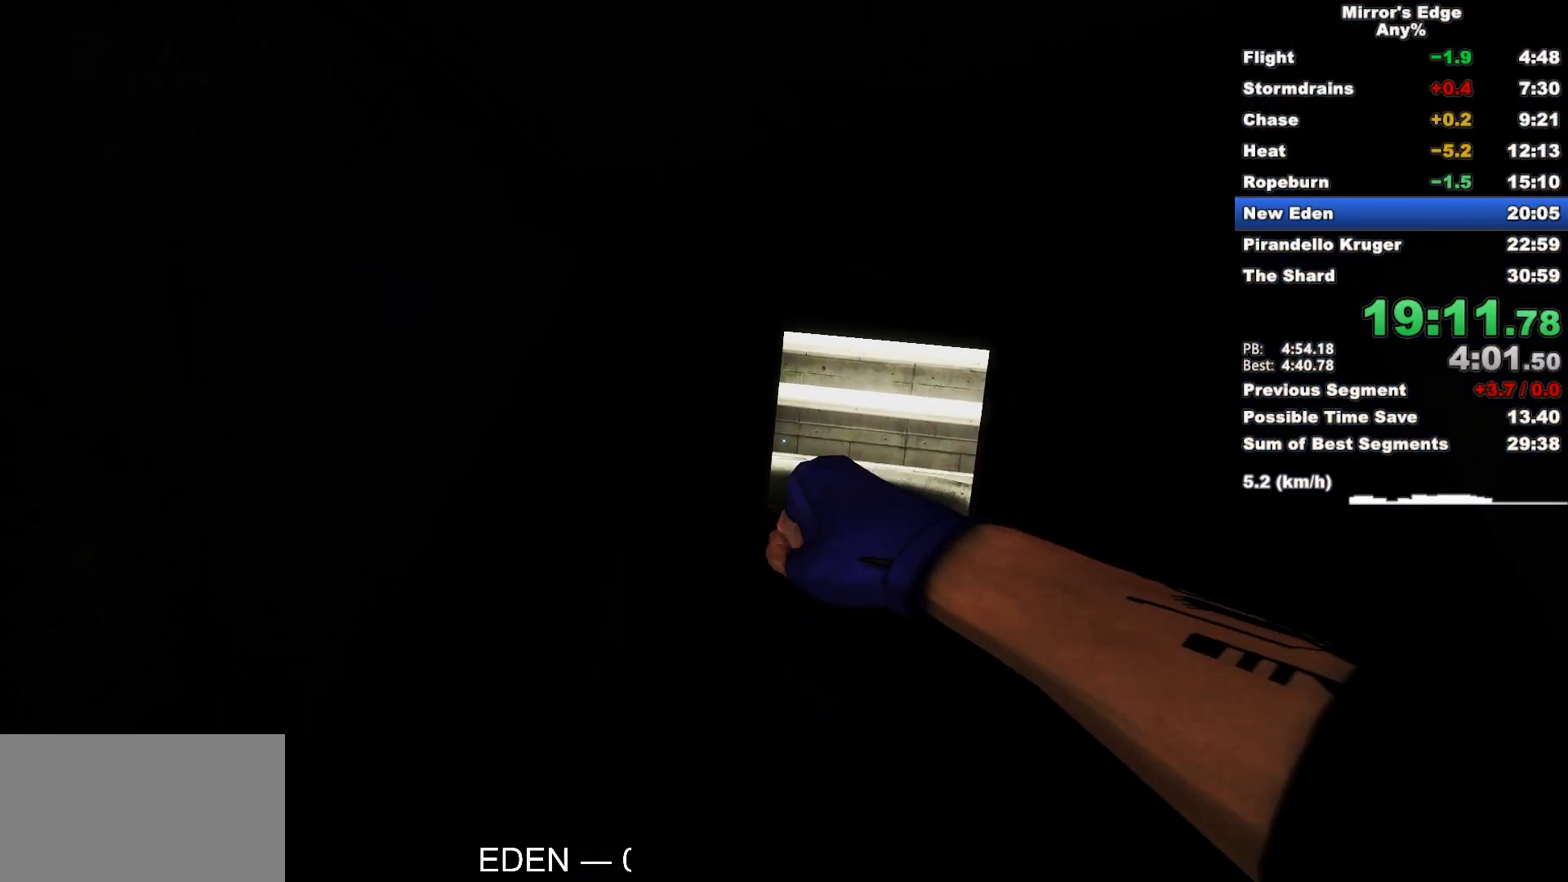
Gameplay with keyboard and mouse; each line is a JSON object with the keys and mouse buttons held at the frame after it. "events" lists presses ("down") and releases ("up") of "a", "d", "e", "q", "s", "shift", "space", "w", "mouse_left", "mouse_right", "mouse_wheel_up" and "mouse_wheel_down" between this image and that frame as [ms after this image, input, new state], when the widget could be followed in between. "mouse_left", "mouse_right", "mouse_wheel_up", "mouse_wheel_down" = the "left", "right", "wheel_up", "wheel_down" buttons of the "mouse" list. No other keys are recorded. Mouse movement is not recorded.
{"keys": ["w"], "mouse": [], "events": [[17, "mouse_left", "up"]]}
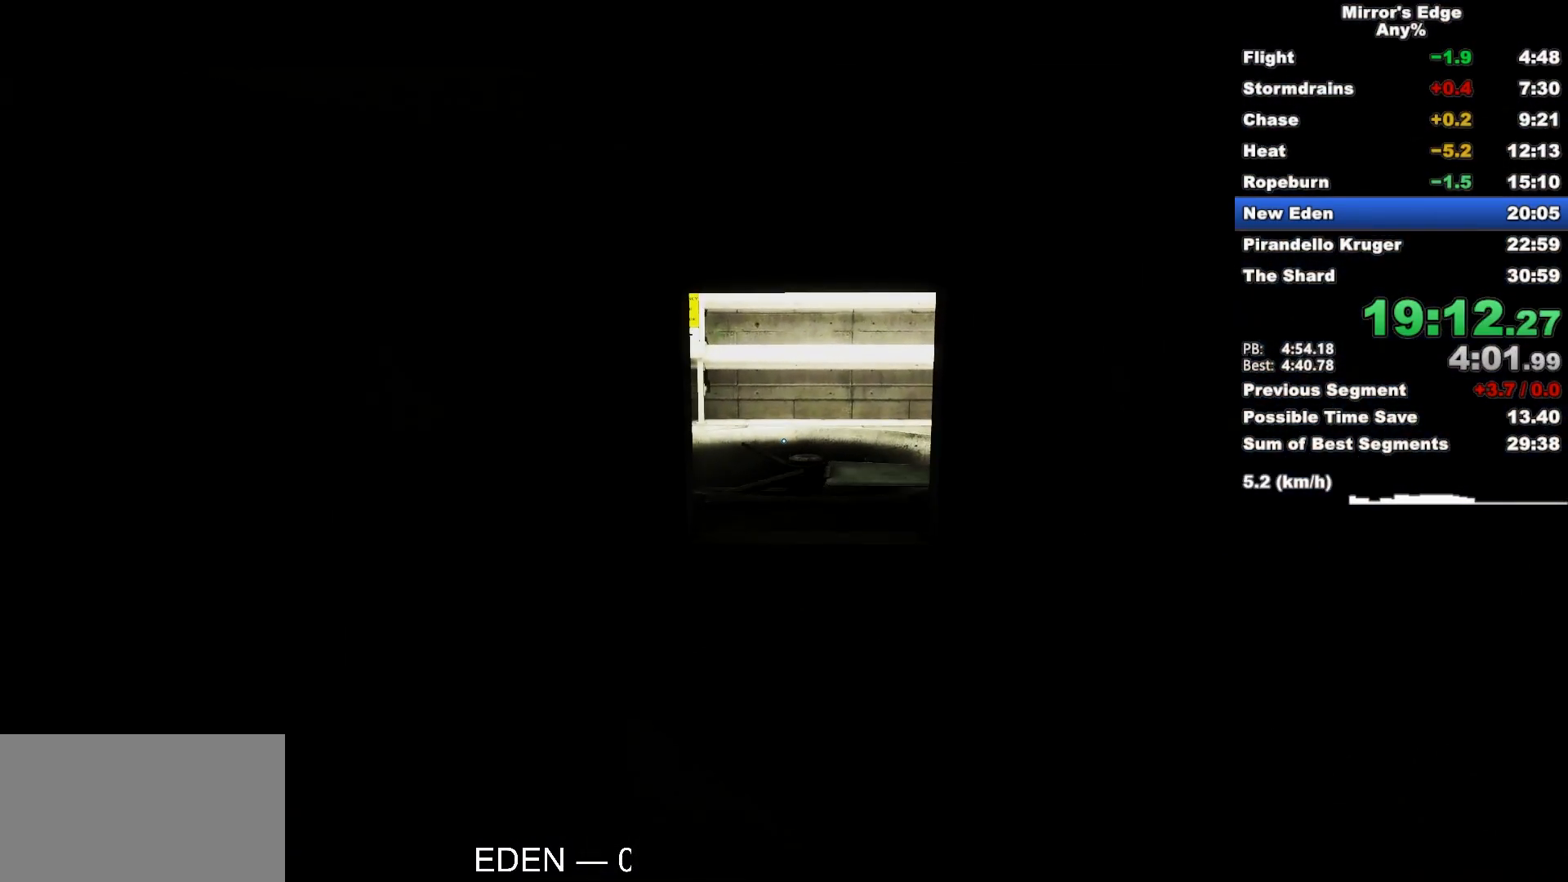
{"keys": ["w"], "mouse": [], "events": []}
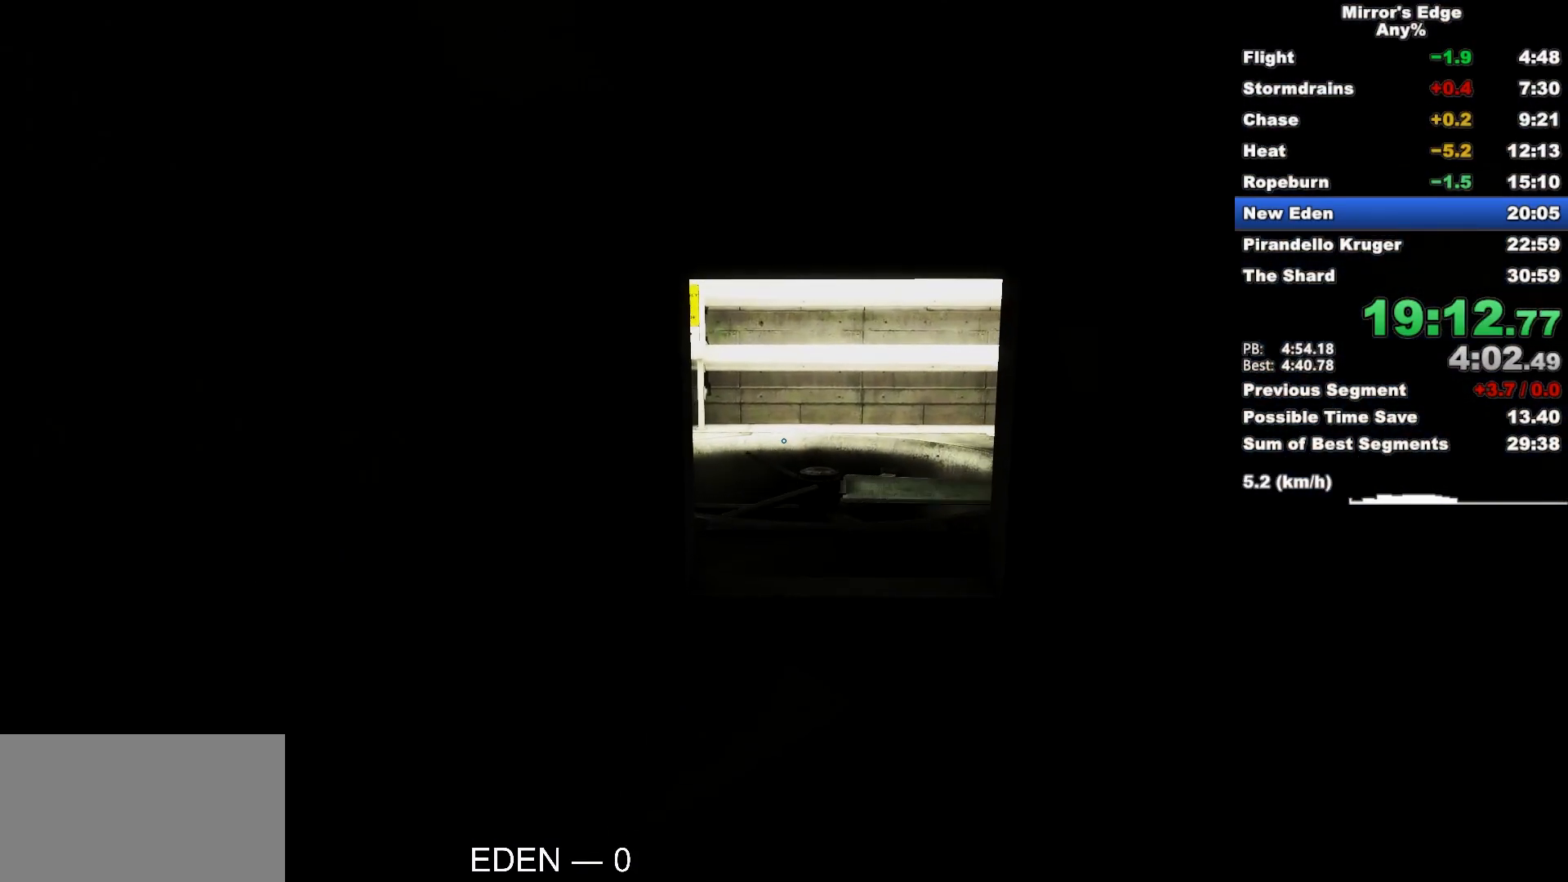
{"keys": ["w"], "mouse": [], "events": []}
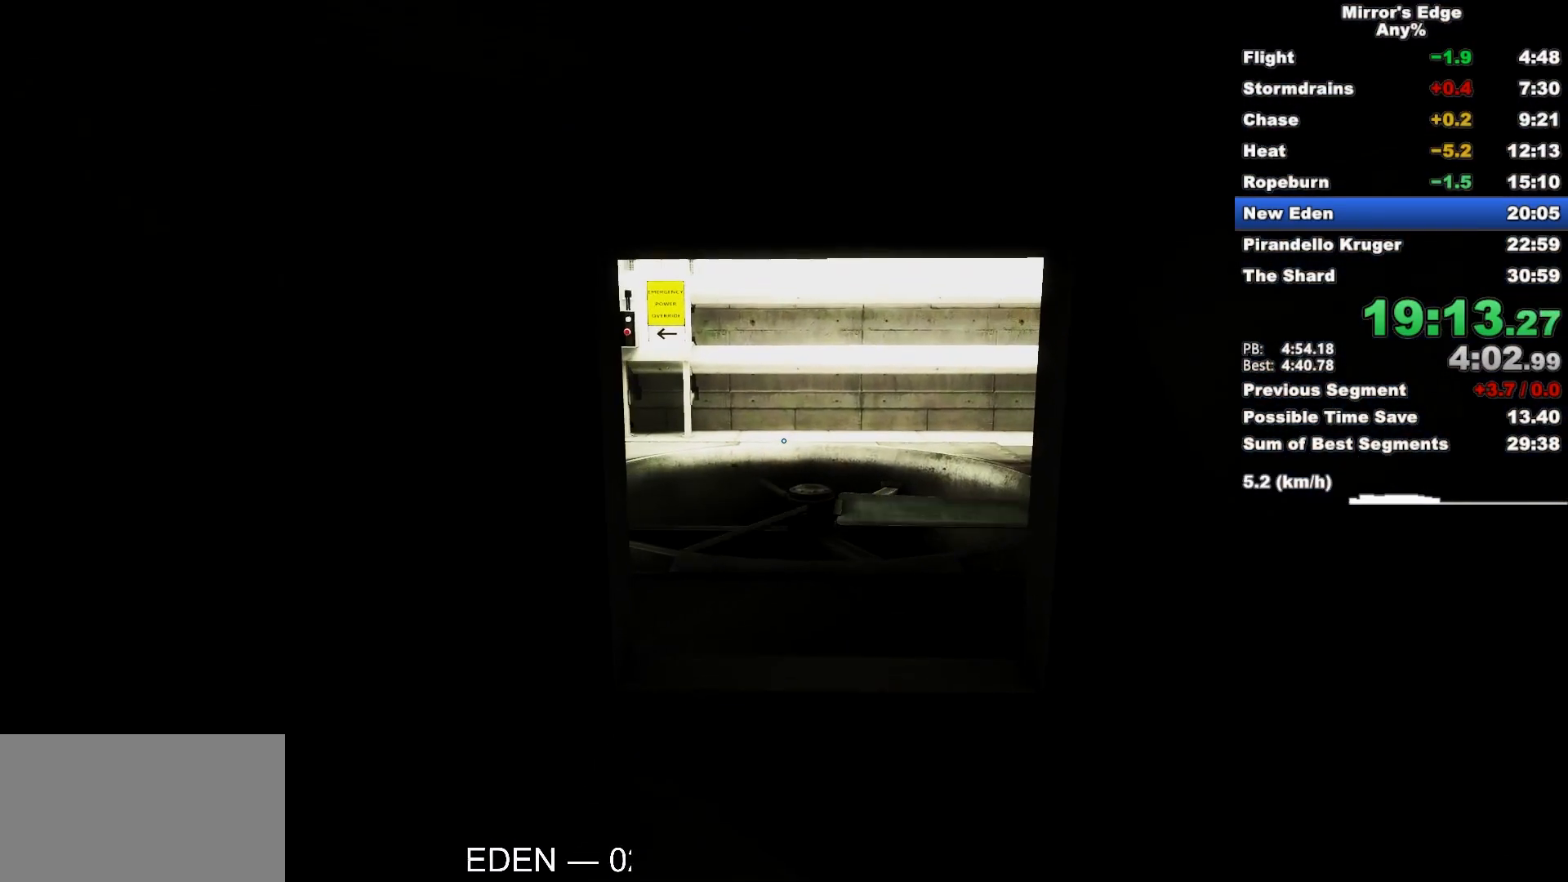
{"keys": ["w"], "mouse": [], "events": []}
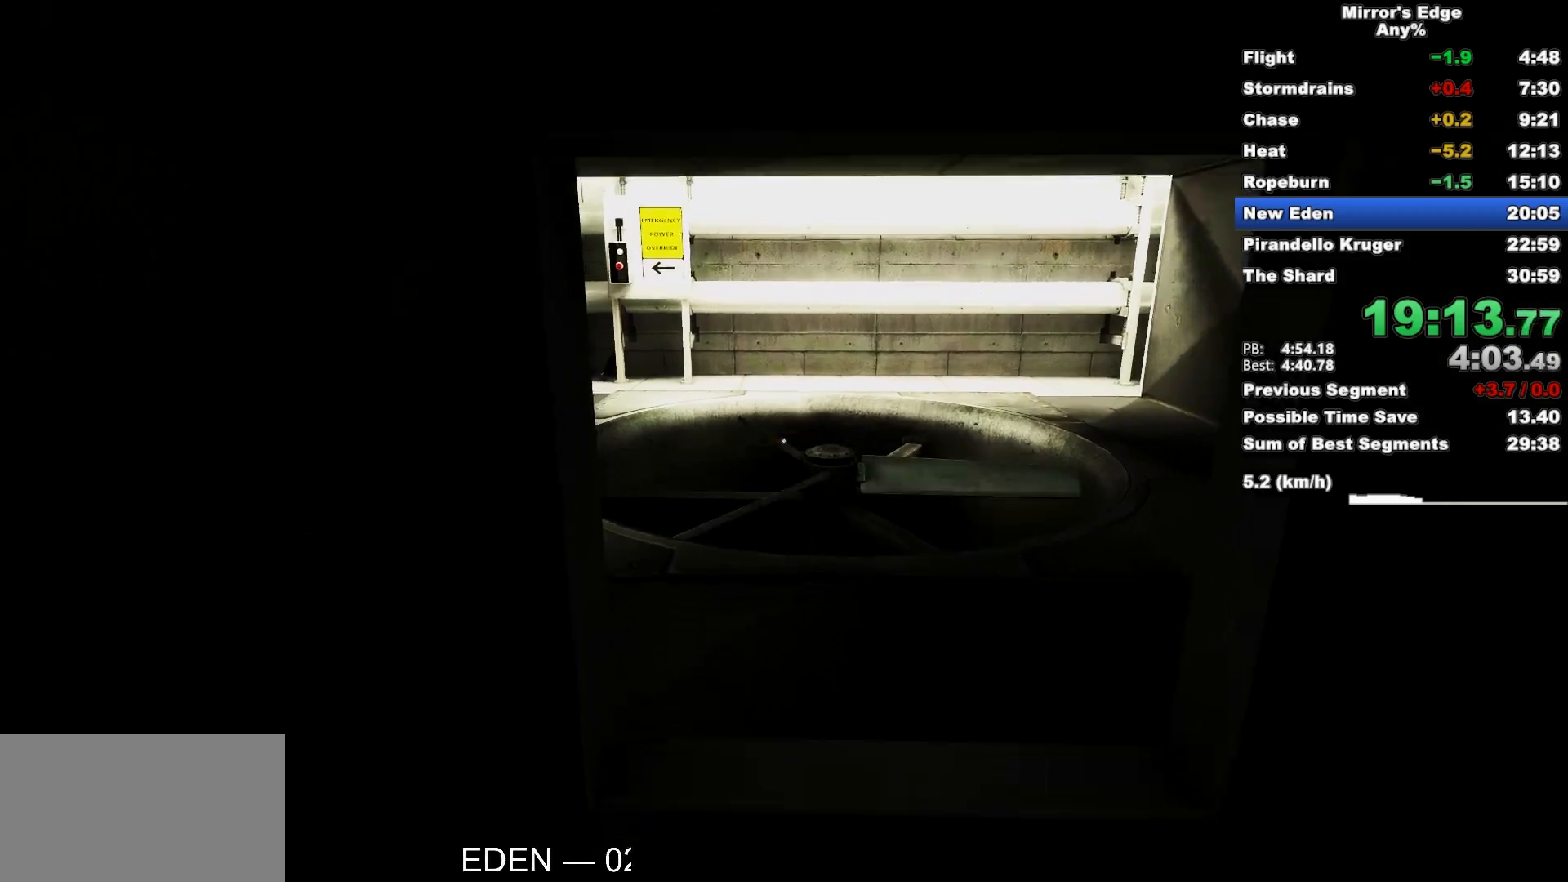
{"keys": ["w"], "mouse": [], "events": []}
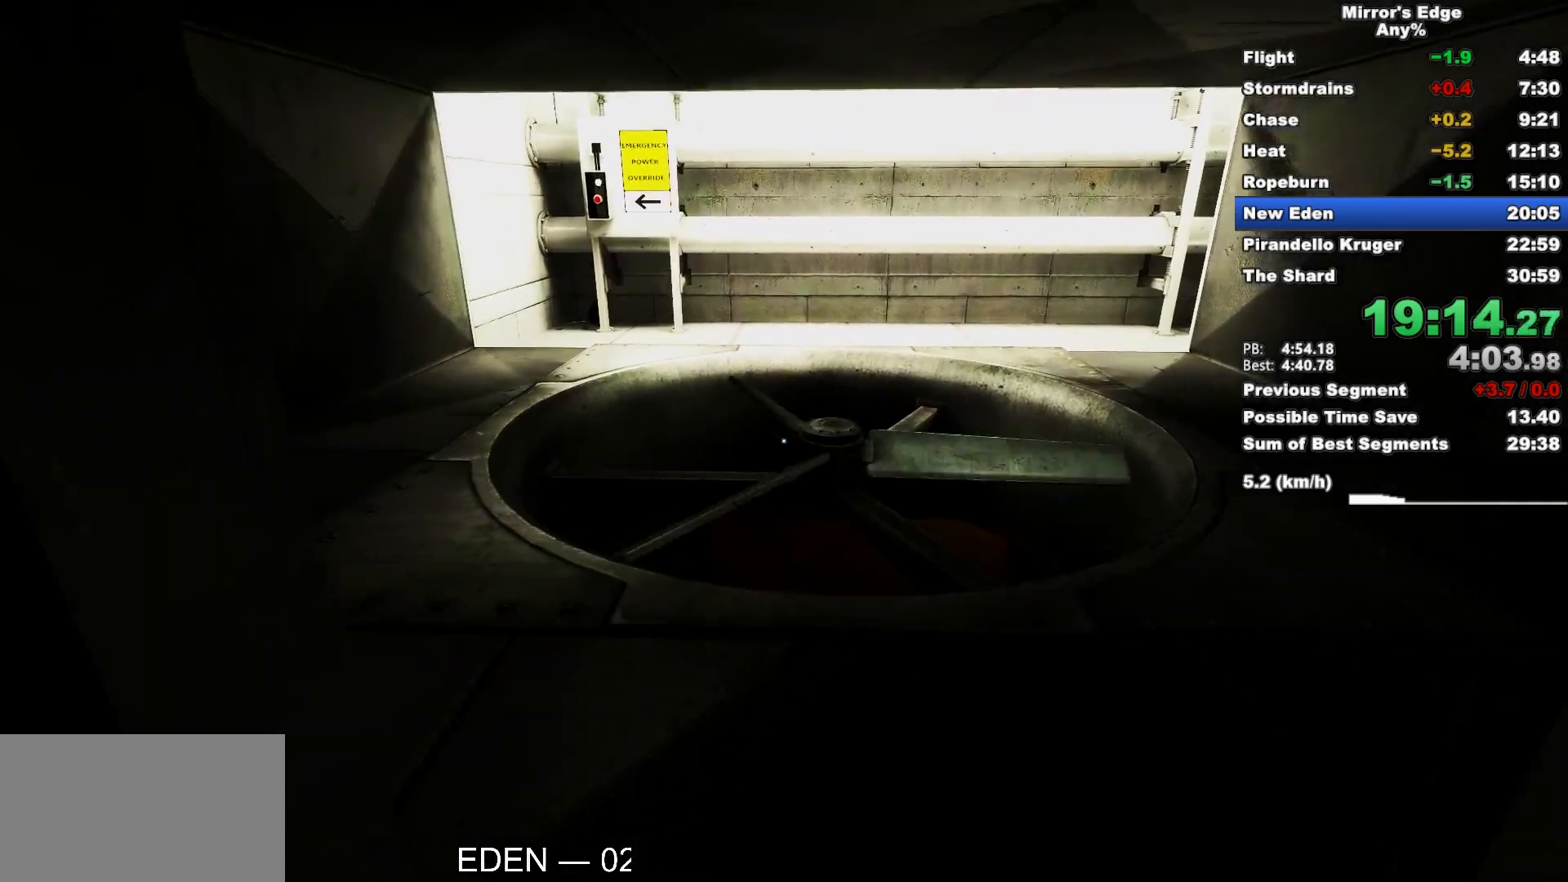
{"keys": ["a", "w"], "mouse": [], "events": [[483, "a", "down"]]}
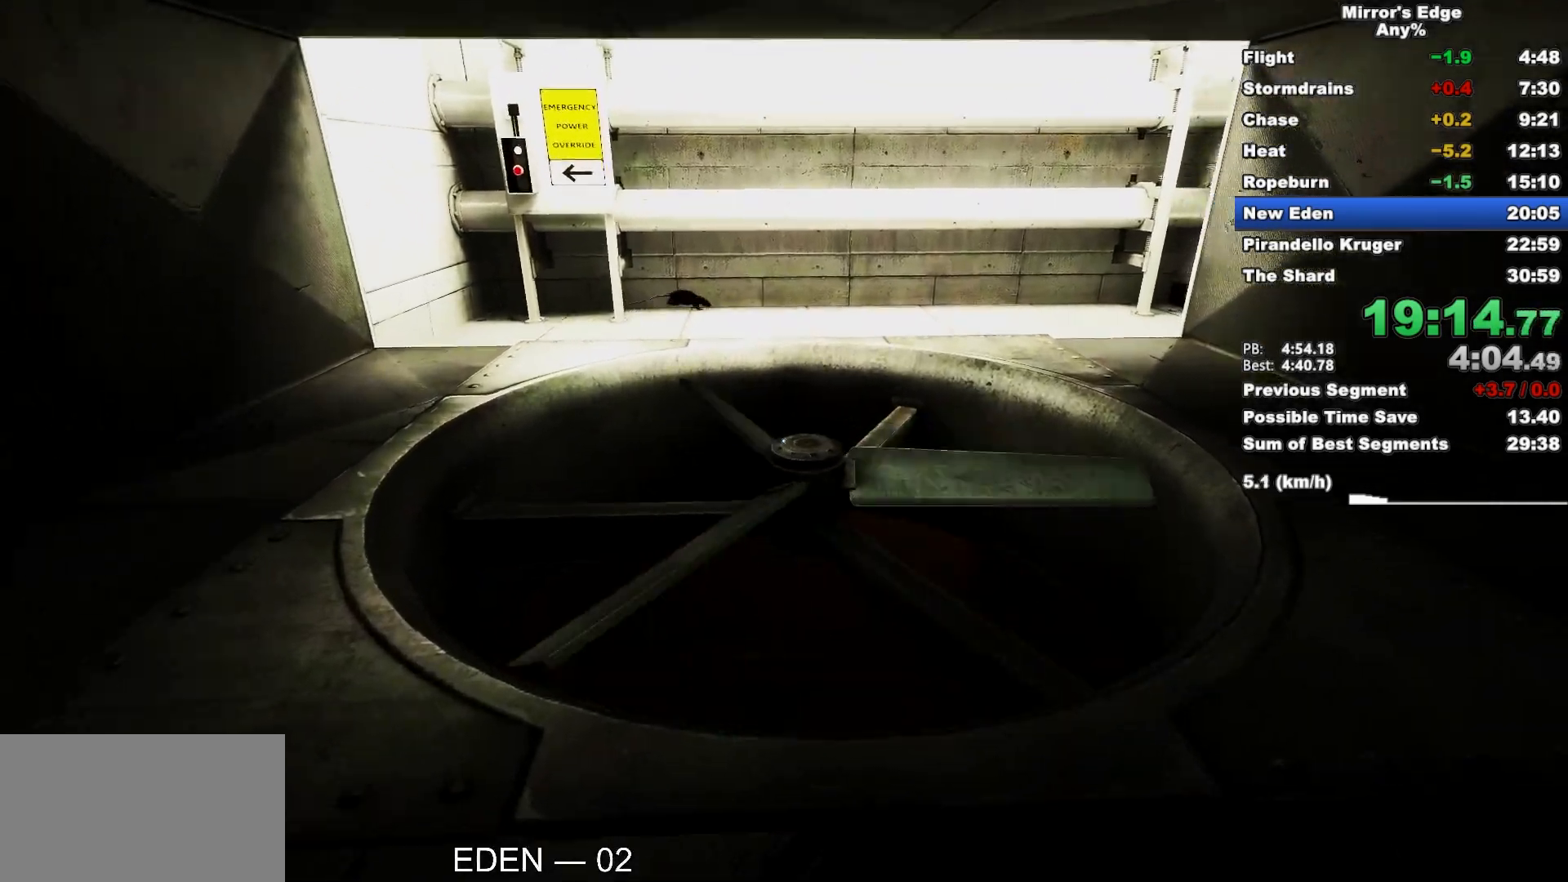
{"keys": ["w"], "mouse": [], "events": [[117, "w", "up"], [267, "space", "down"], [350, "space", "up"], [350, "w", "down"], [400, "a", "up"]]}
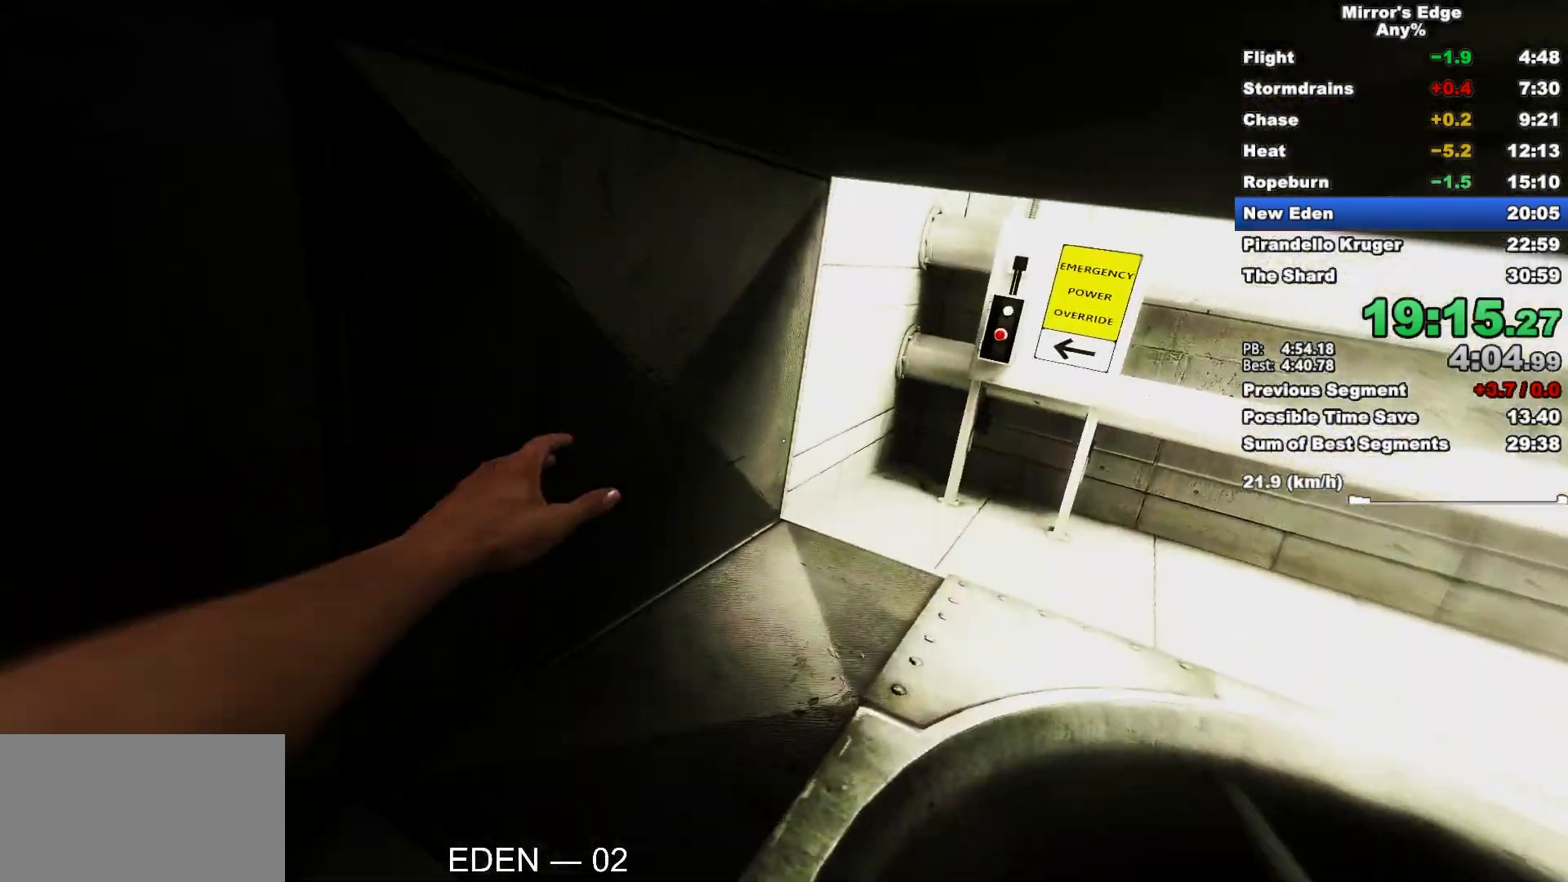
{"keys": ["w"], "mouse": [], "events": []}
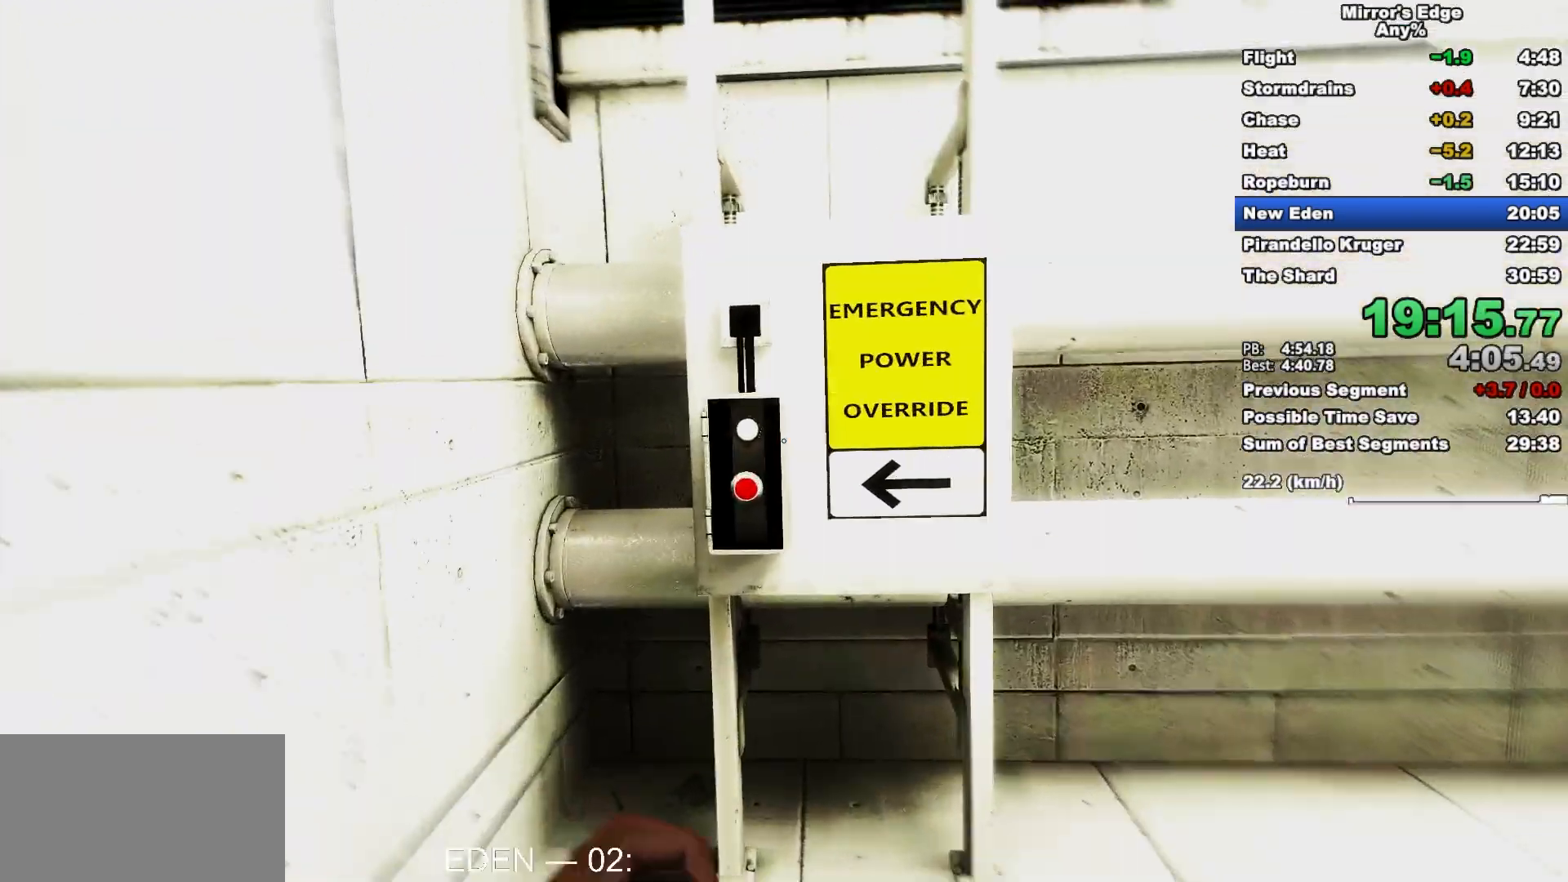
{"keys": ["s"], "mouse": [], "events": [[17, "shift", "down"], [100, "mouse_wheel_up", "down"], [250, "w", "up"], [383, "s", "down"], [383, "shift", "up"], [483, "mouse_wheel_up", "up"]]}
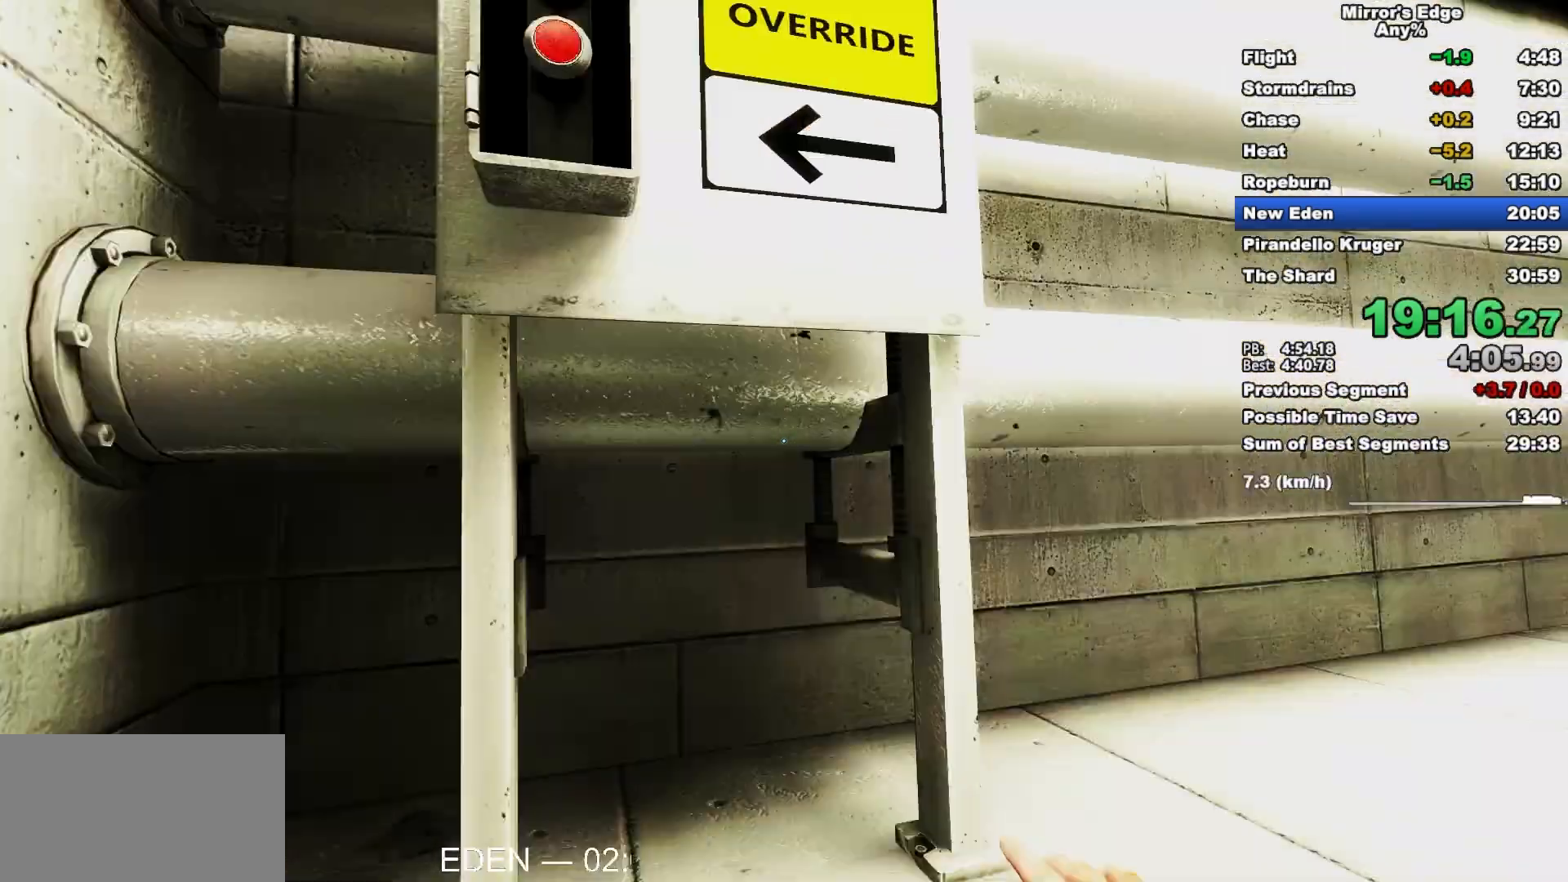
{"keys": ["d"], "mouse": [], "events": [[33, "d", "down"], [67, "s", "up"], [267, "w", "down"], [450, "w", "up"]]}
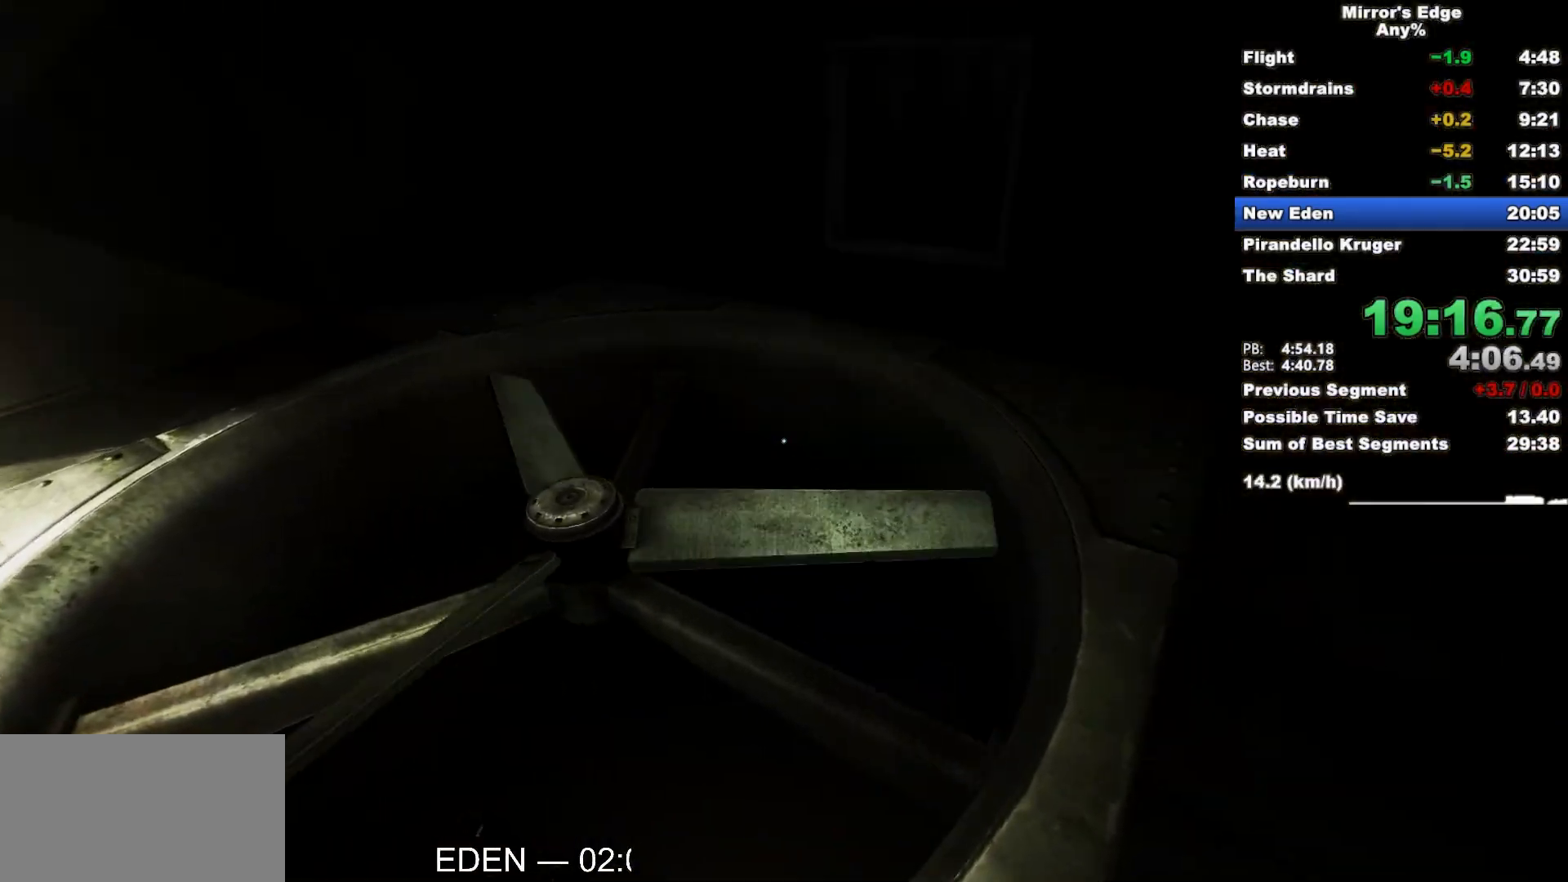
{"keys": ["a"], "mouse": [], "events": [[333, "d", "up"], [467, "a", "down"]]}
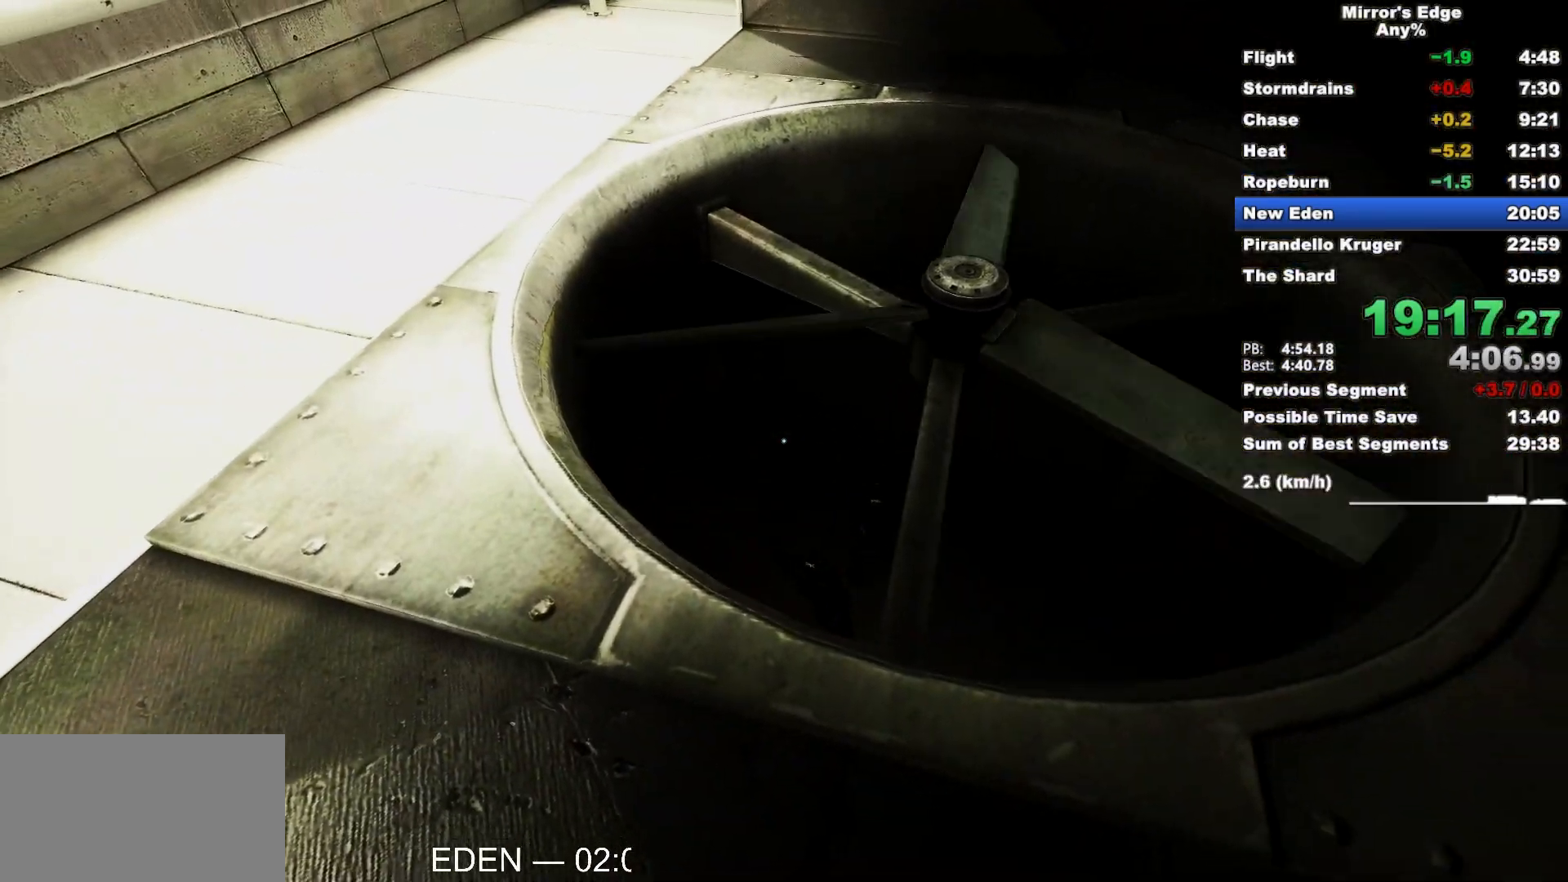
{"keys": [], "mouse": [], "events": [[150, "w", "down"], [483, "a", "up"], [483, "w", "up"]]}
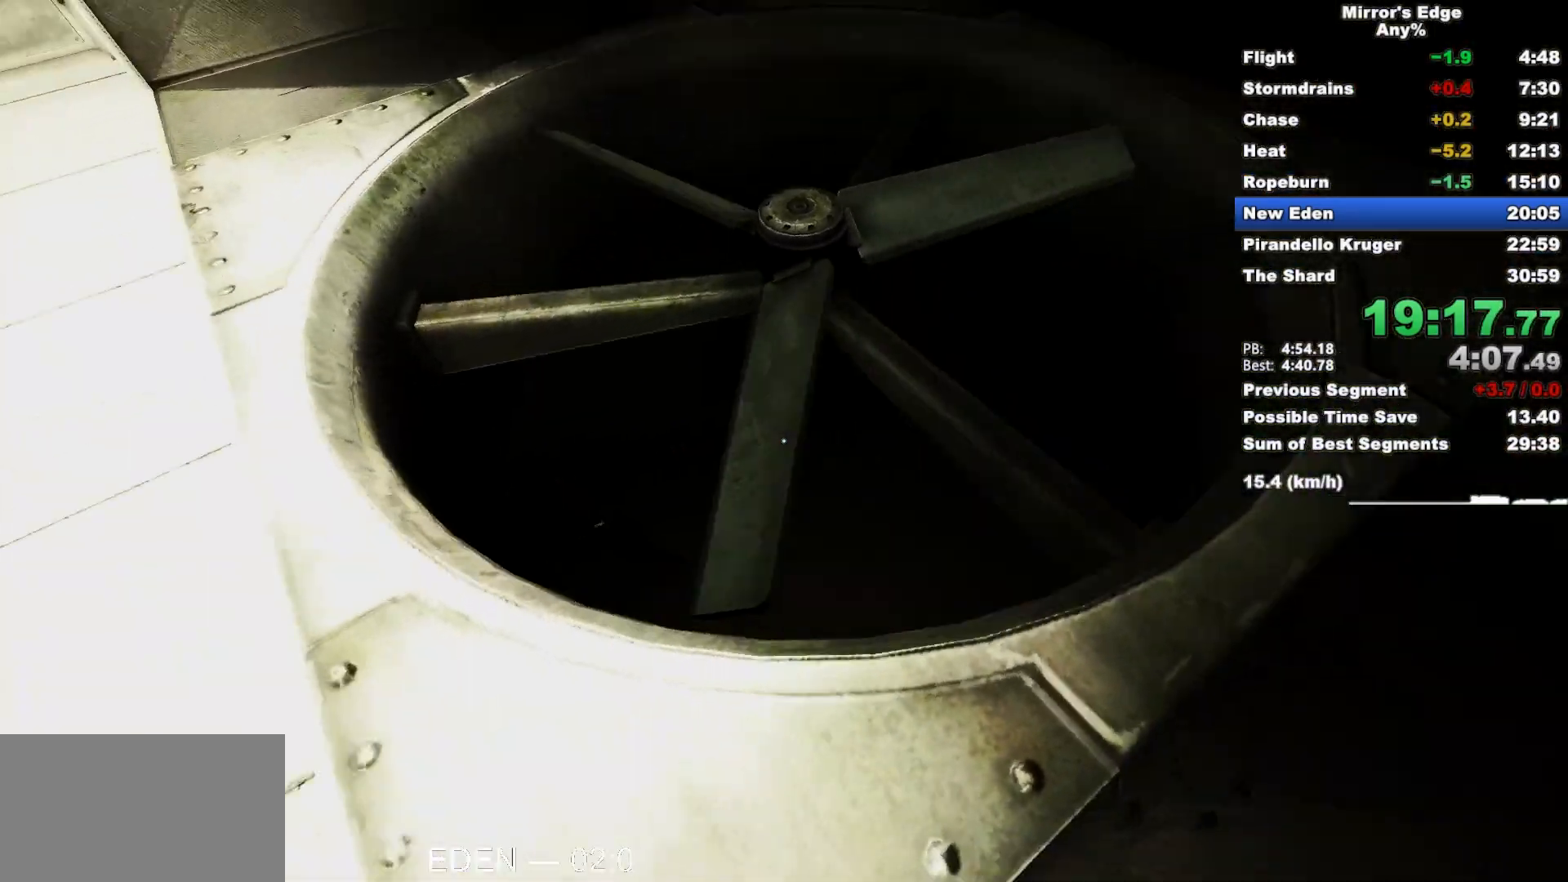
{"keys": ["a", "shift"], "mouse": [], "events": [[167, "shift", "down"], [300, "a", "down"]]}
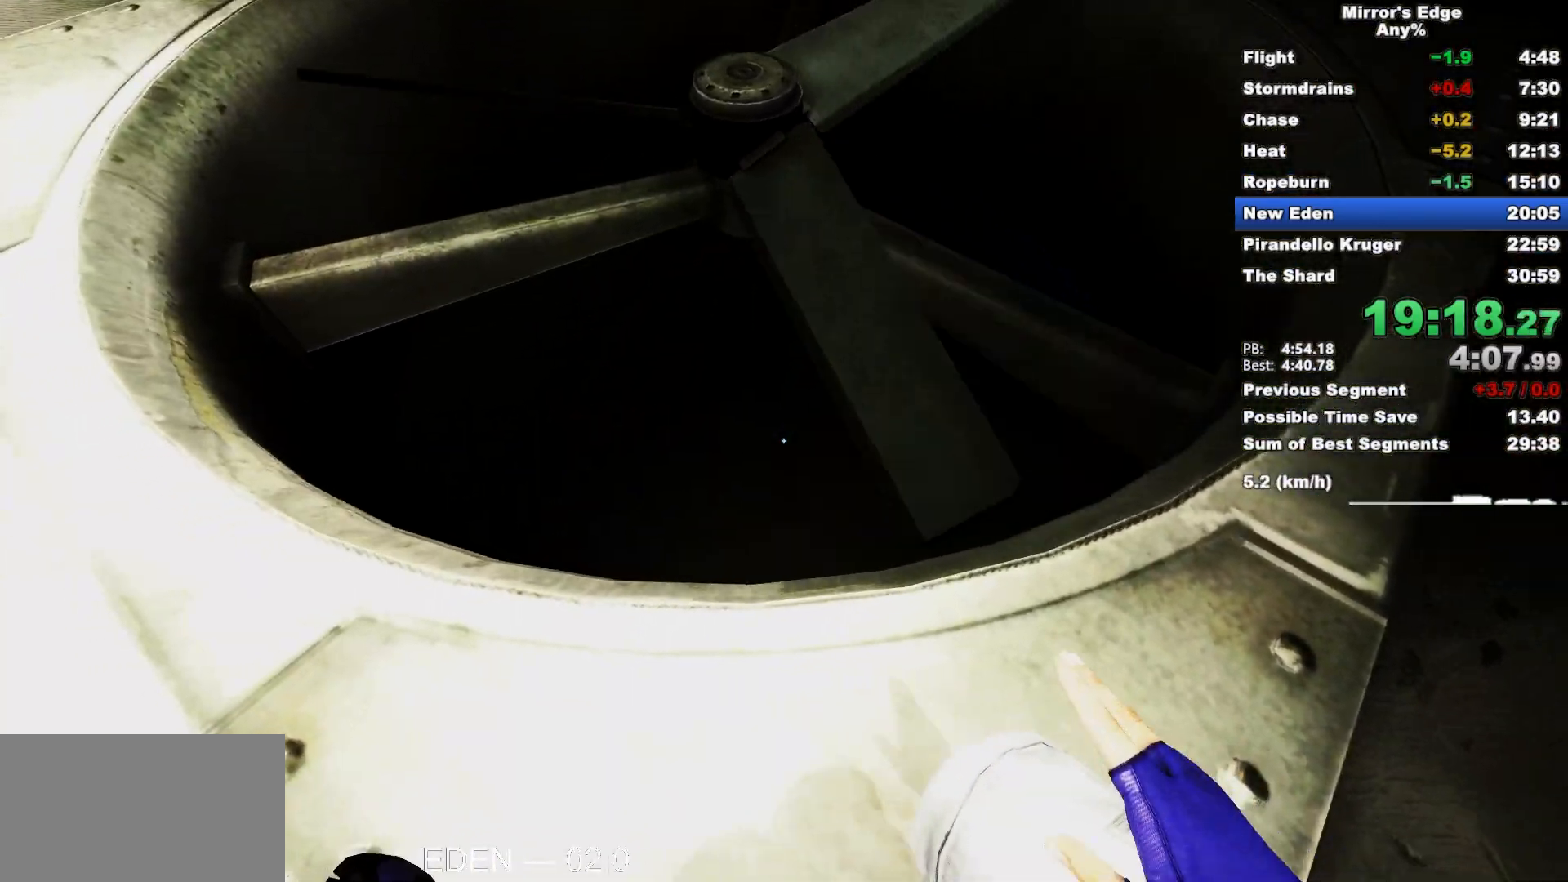
{"keys": ["shift", "w"], "mouse": [], "events": [[83, "a", "up"], [133, "w", "down"], [183, "a", "down"], [417, "a", "up"]]}
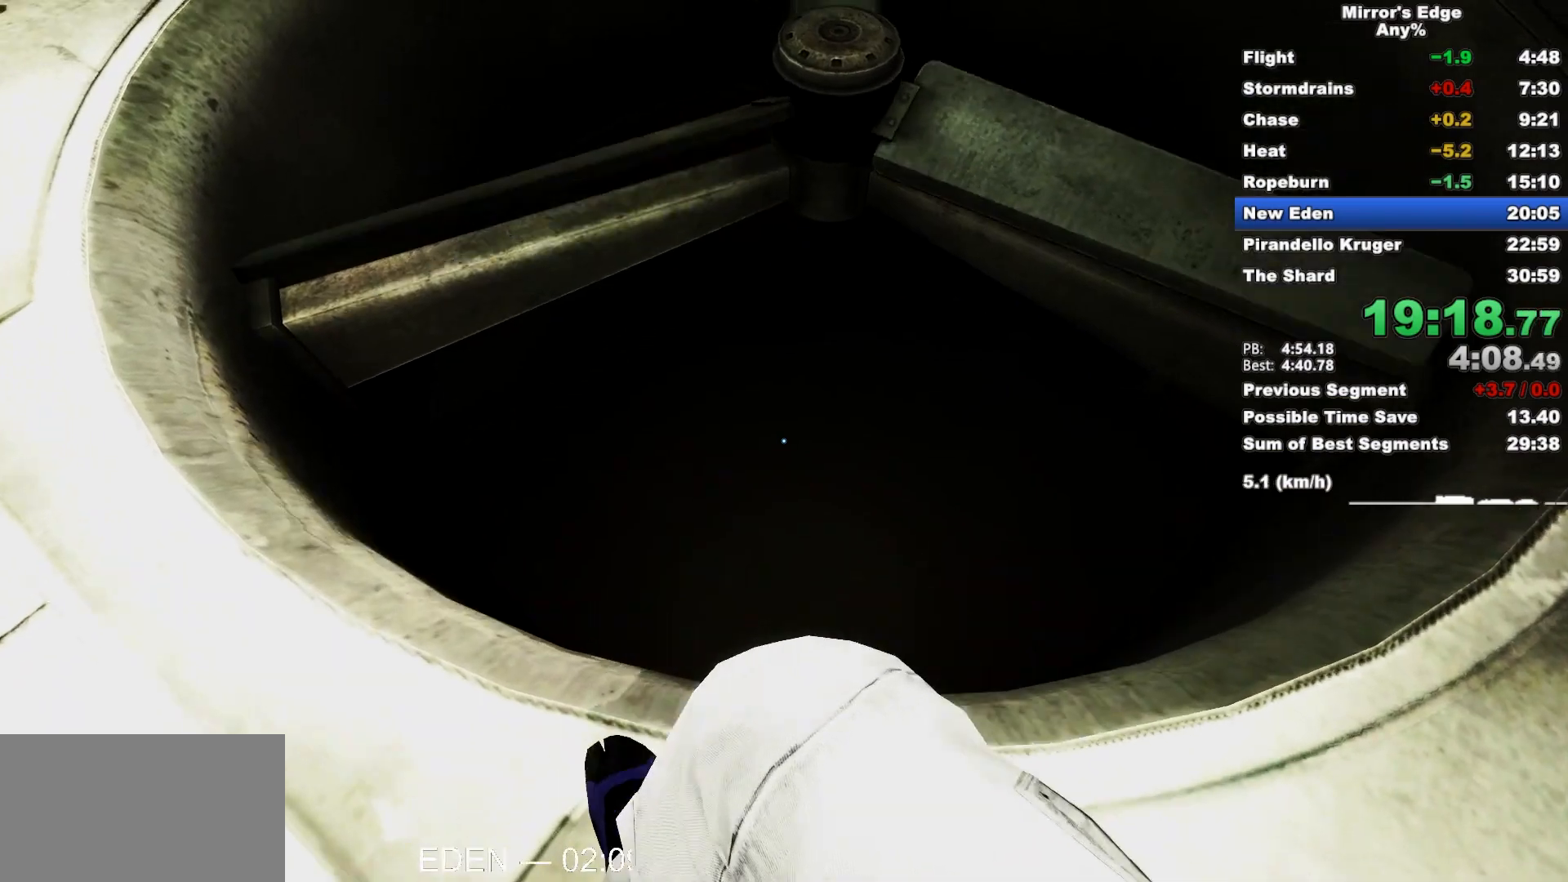
{"keys": ["shift"], "mouse": [], "events": [[50, "w", "up"], [333, "d", "down"], [433, "d", "up"]]}
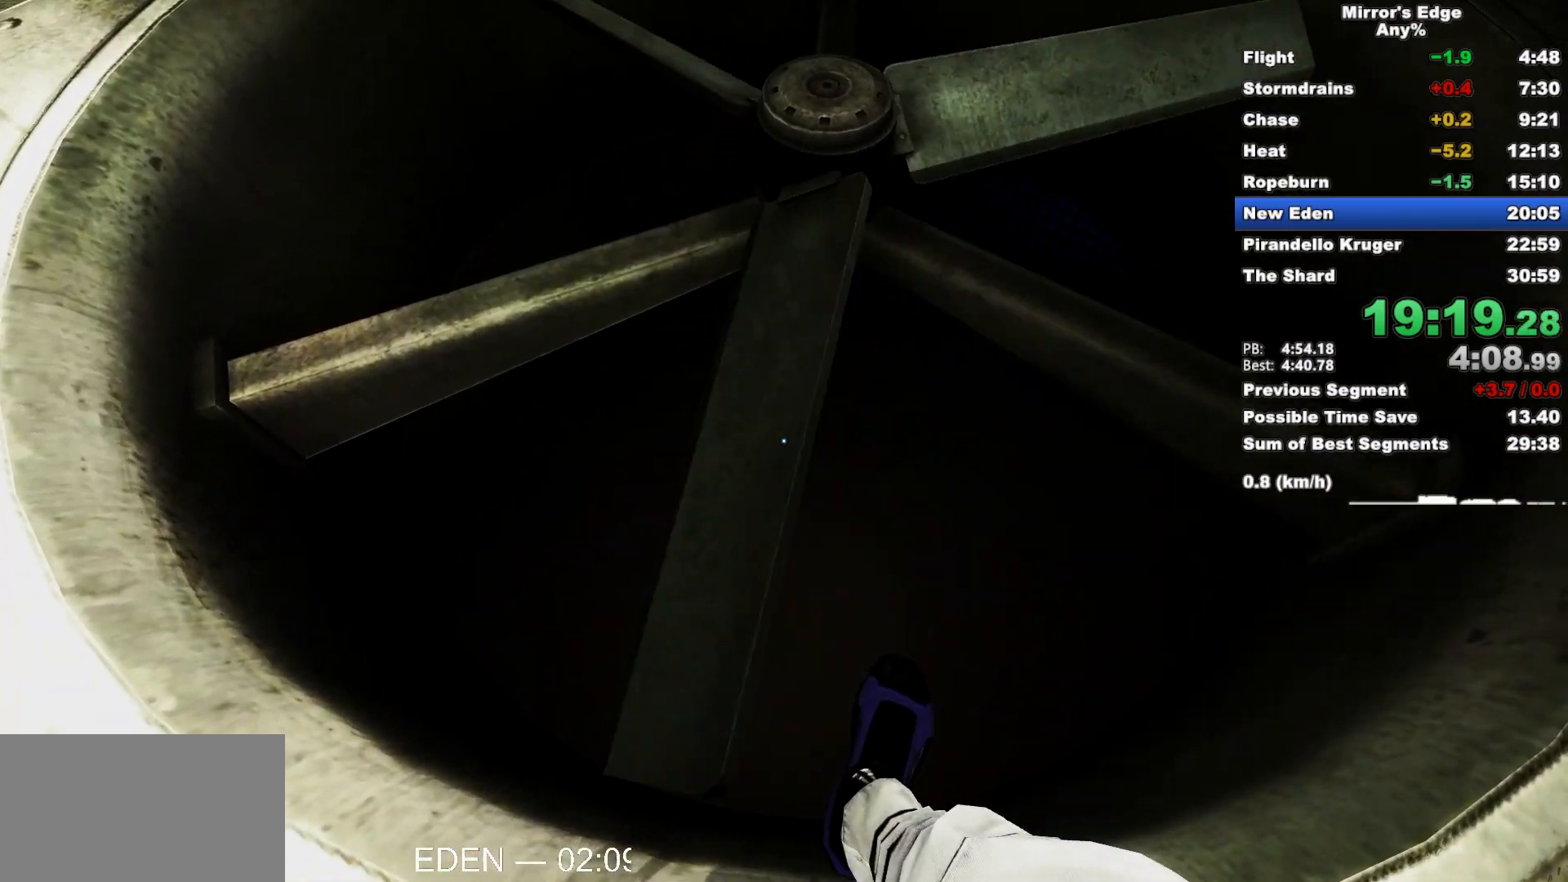
{"keys": [], "mouse": [], "events": [[17, "shift", "up"]]}
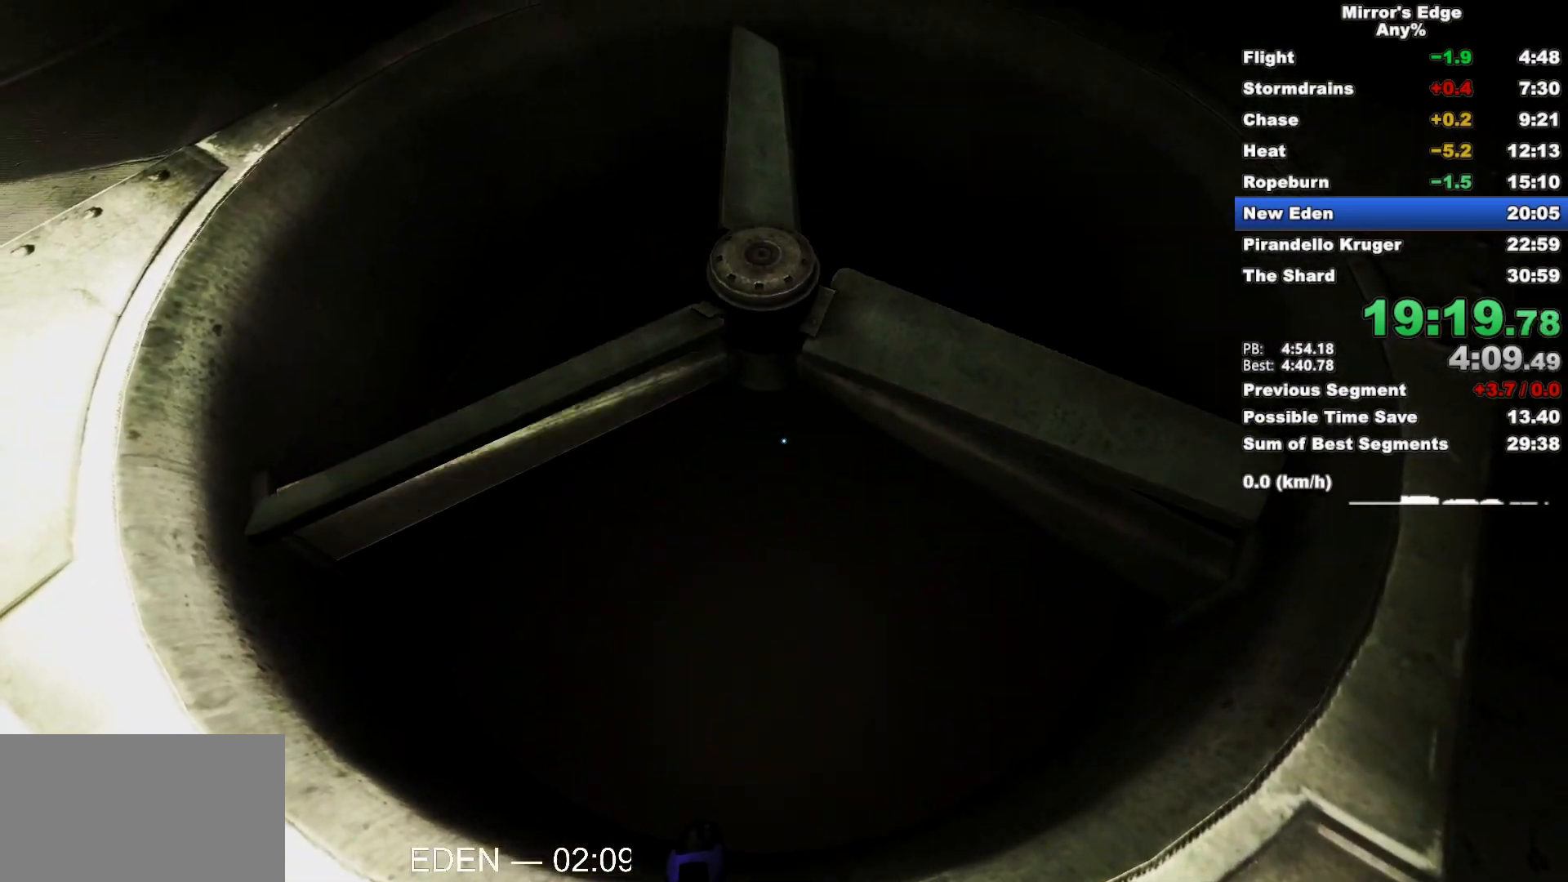
{"keys": [], "mouse": [], "events": [[133, "mouse_right", "down"], [317, "mouse_right", "up"]]}
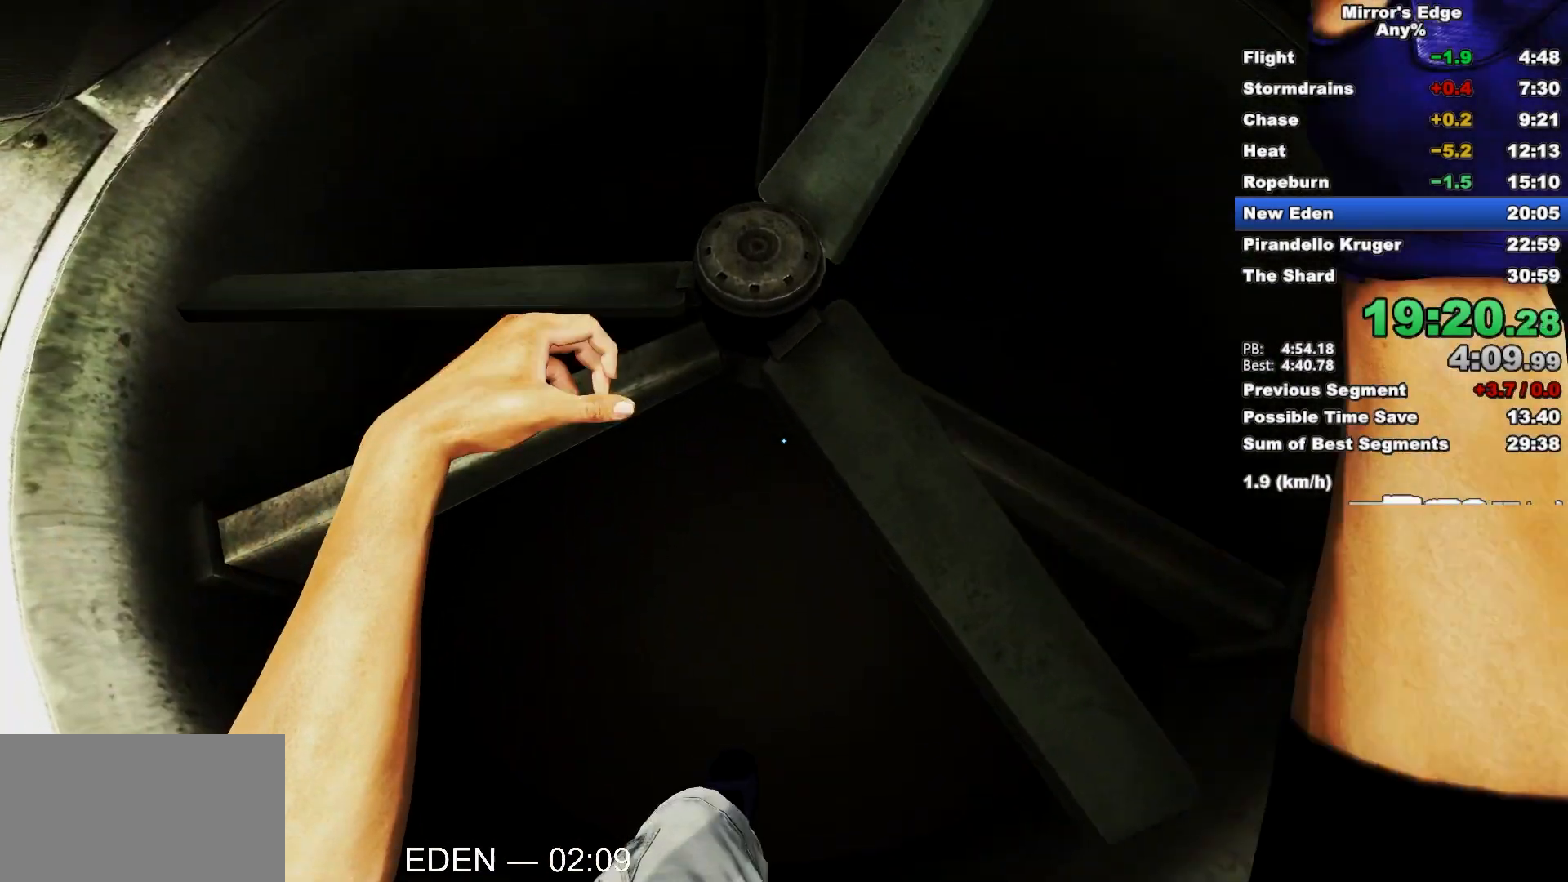
{"keys": [], "mouse": [], "events": []}
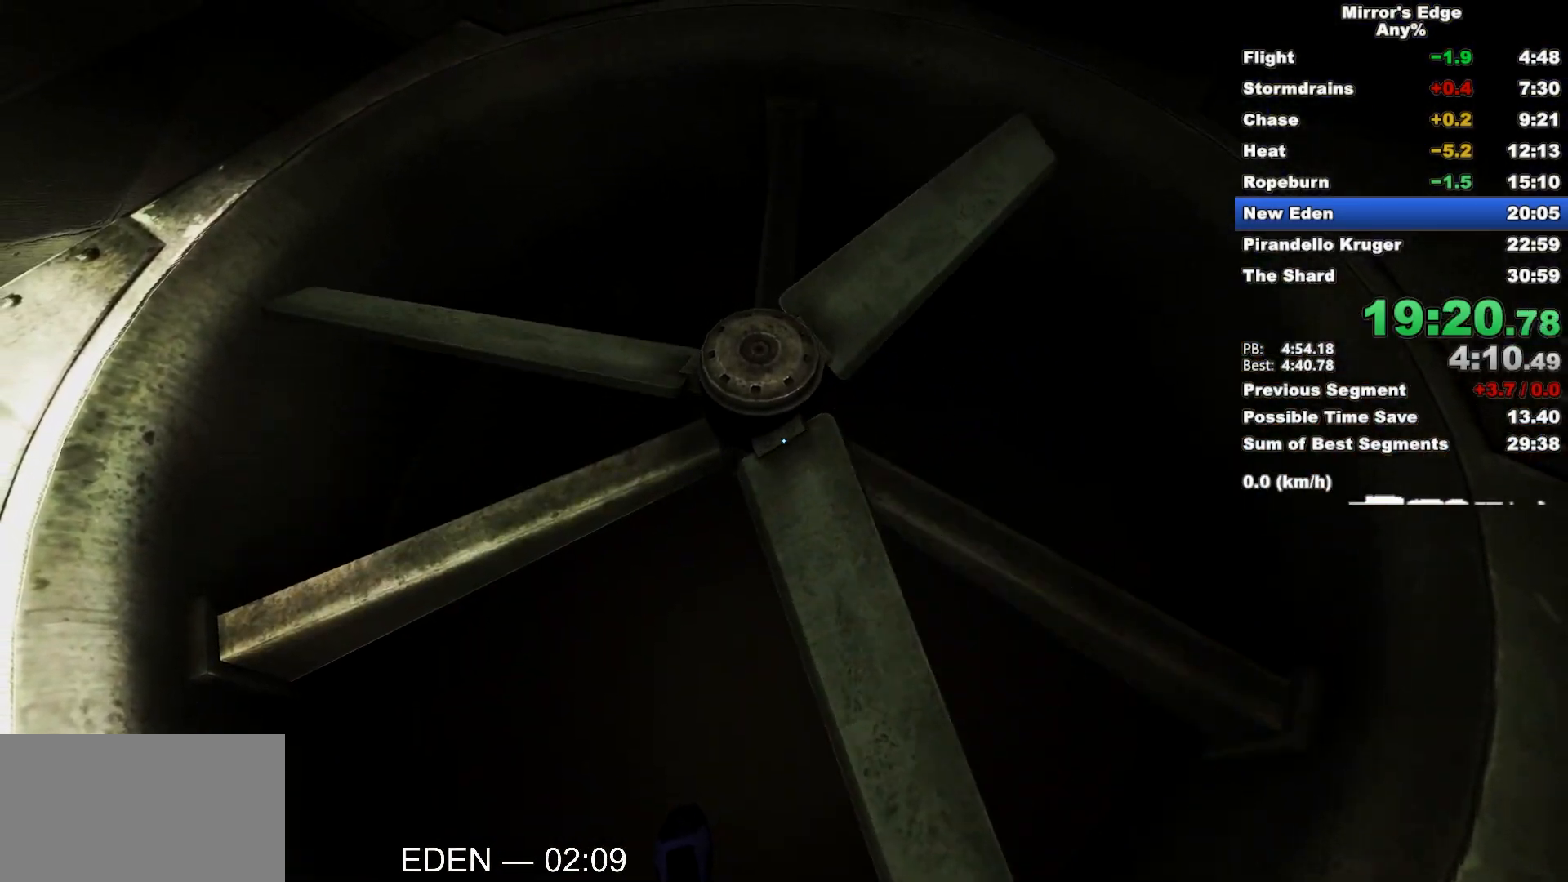
{"keys": [], "mouse": [], "events": []}
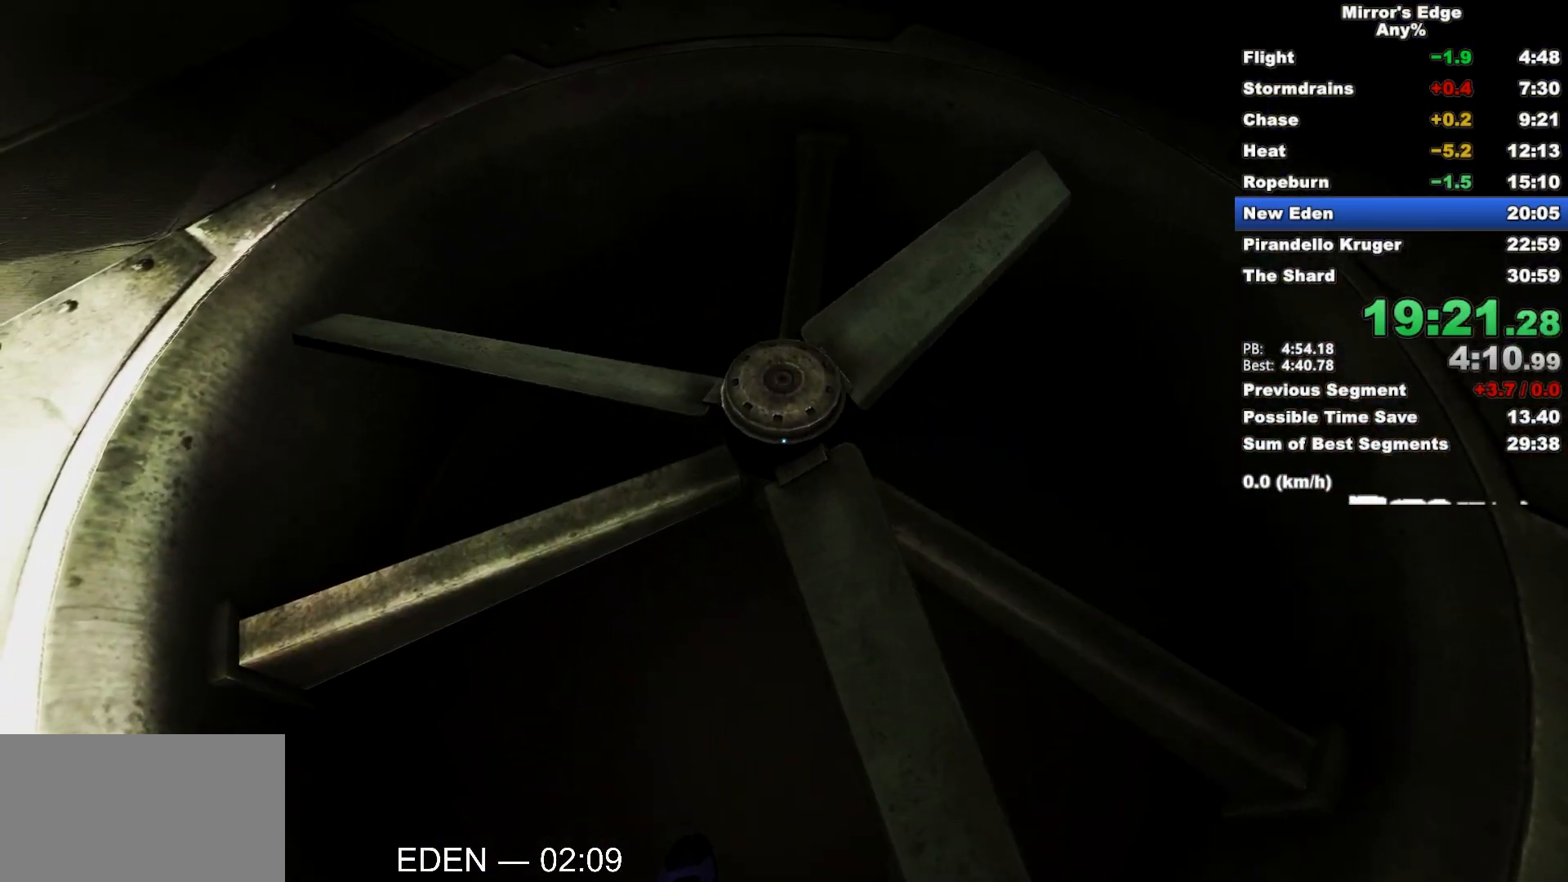
{"keys": [], "mouse": [], "events": []}
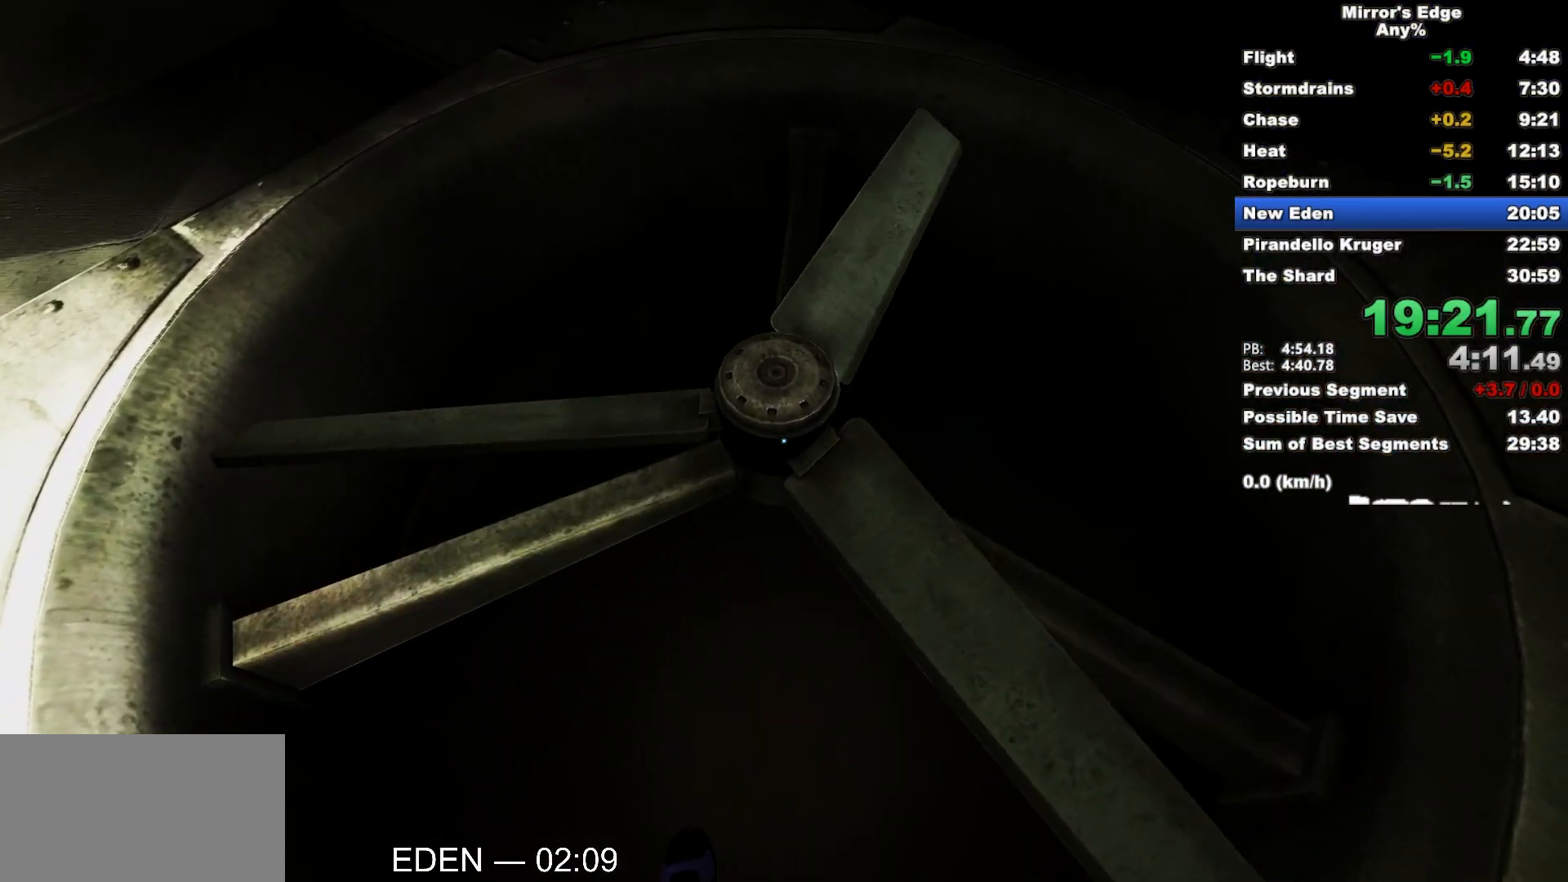
{"keys": [], "mouse": [], "events": []}
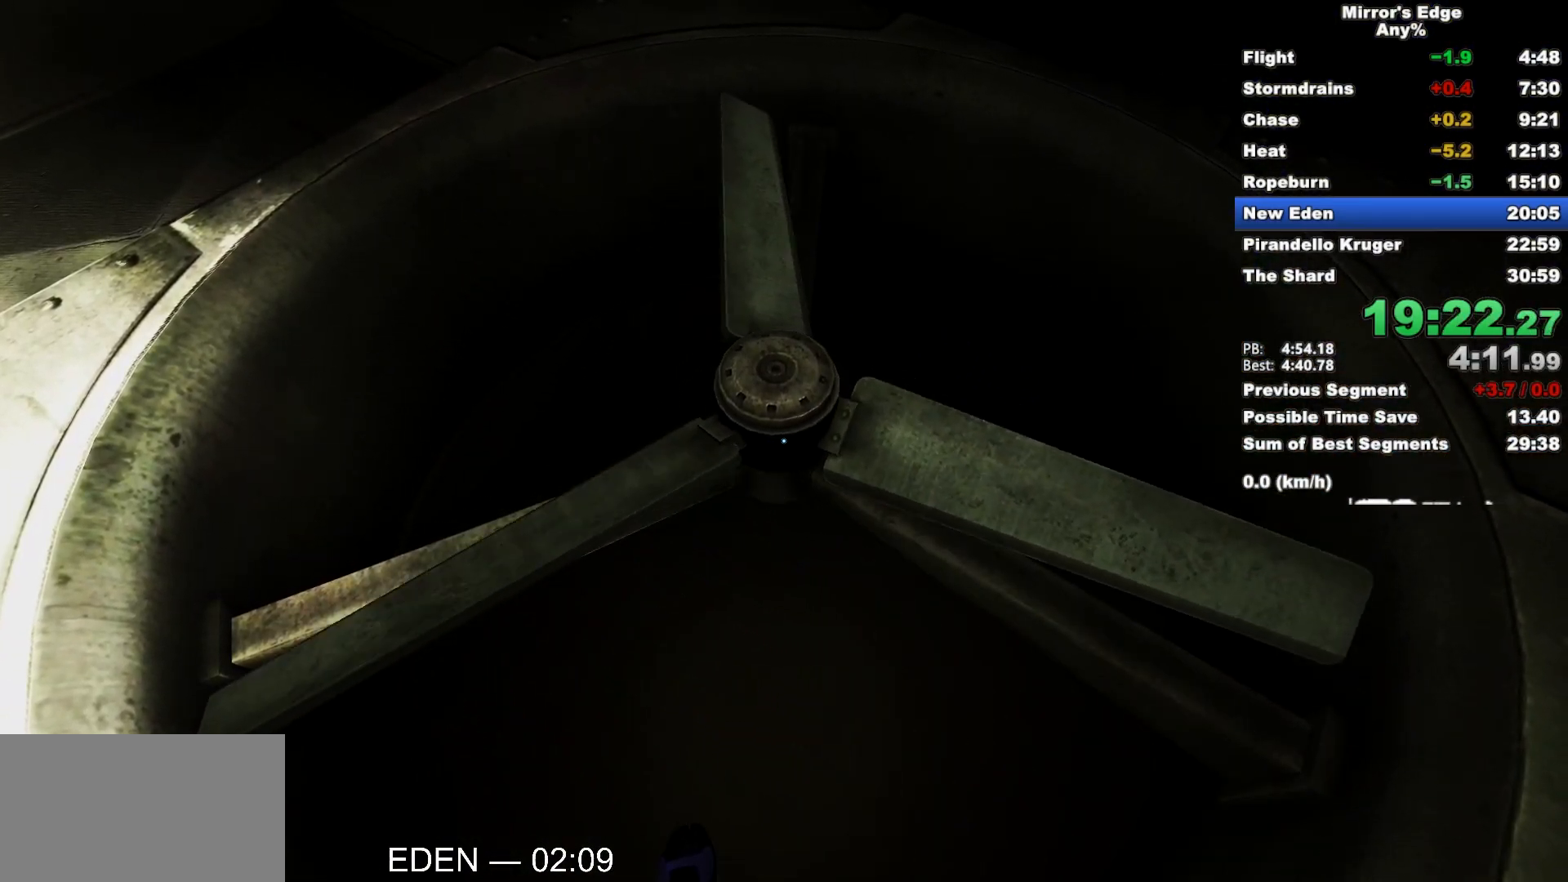
{"keys": [], "mouse": [], "events": []}
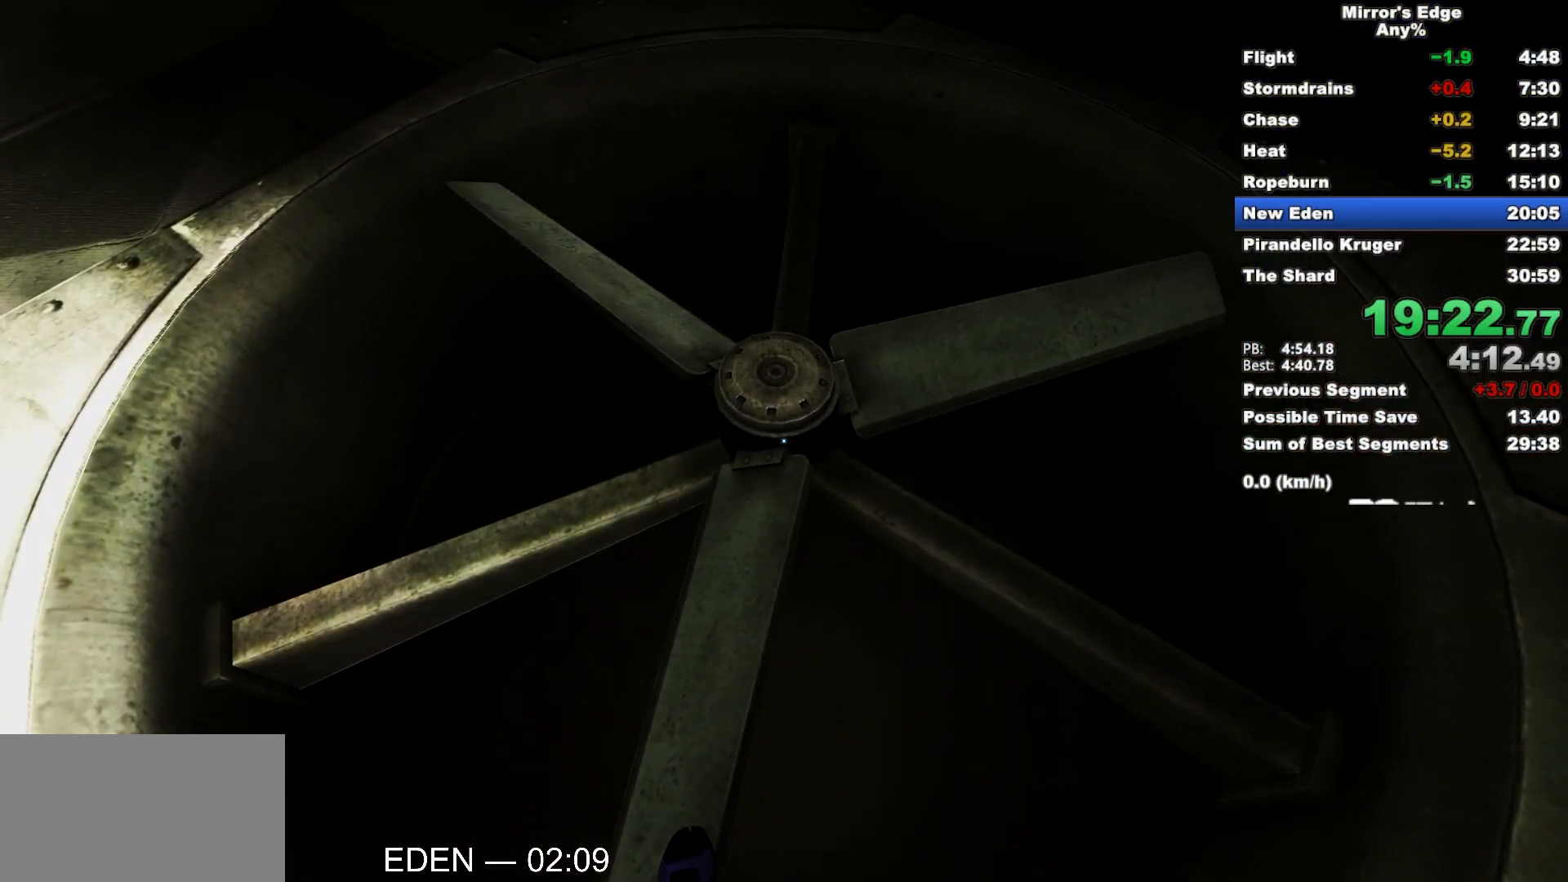
{"keys": [], "mouse": [], "events": []}
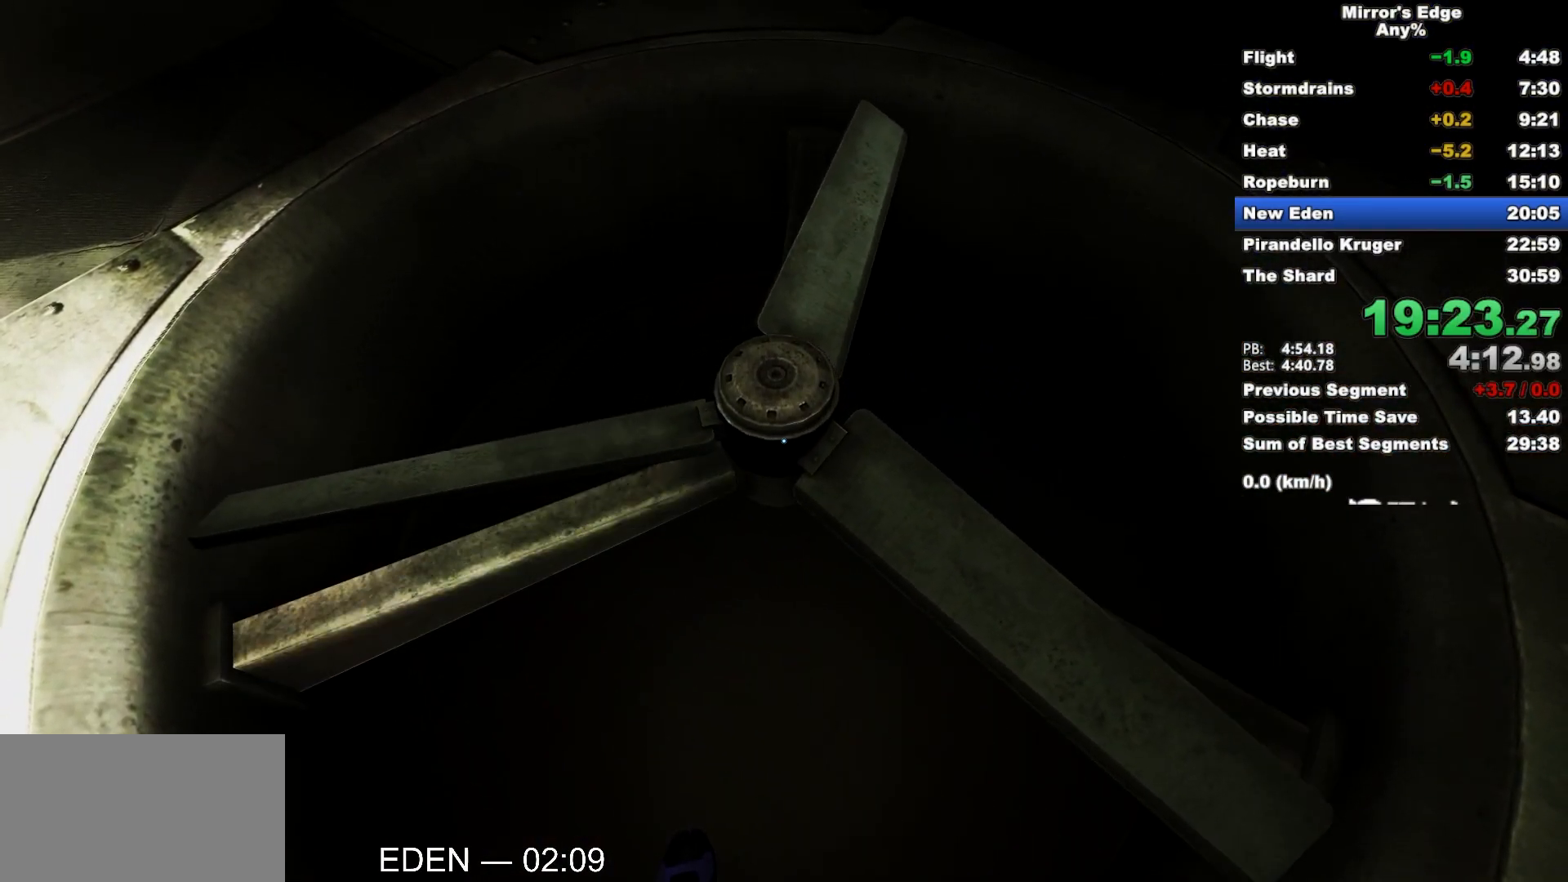
{"keys": [], "mouse": [], "events": []}
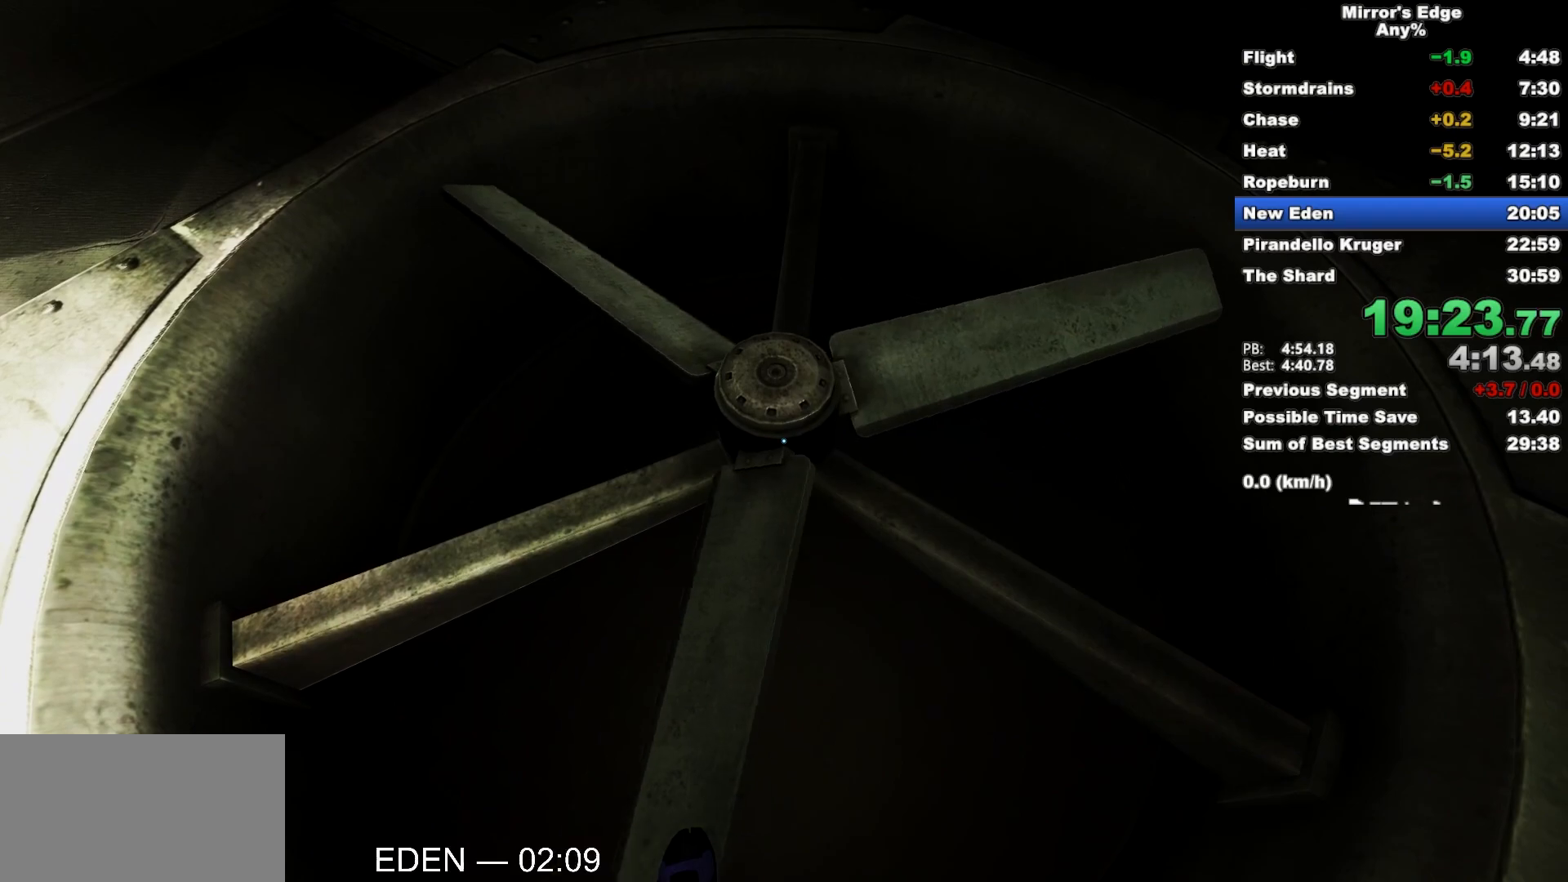
{"keys": [], "mouse": [], "events": []}
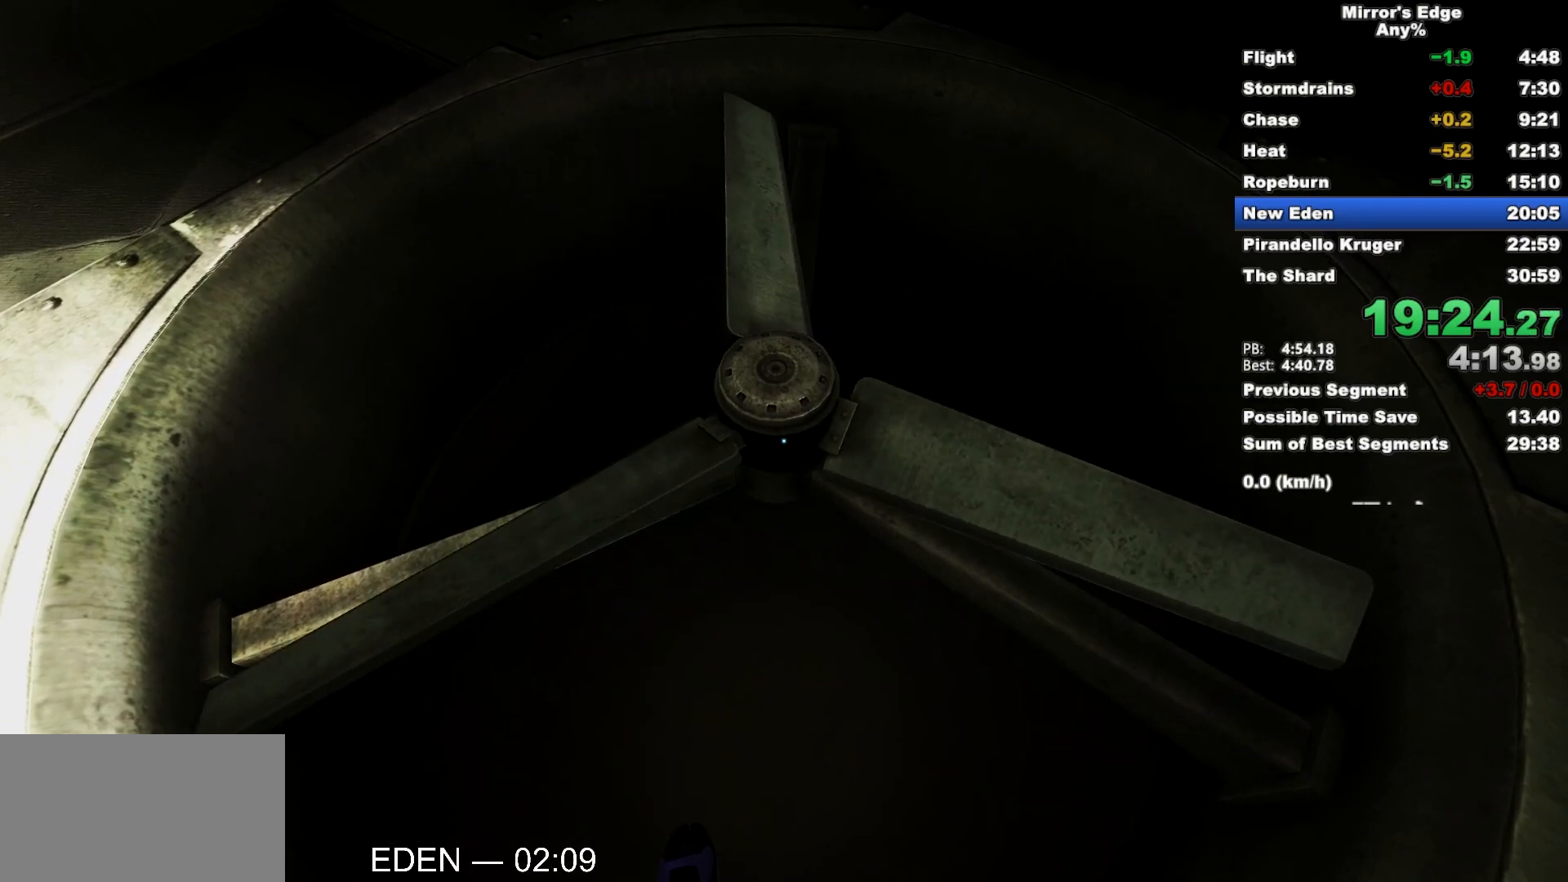
{"keys": [], "mouse": [], "events": [[267, "mouse_right", "down"], [467, "mouse_right", "up"]]}
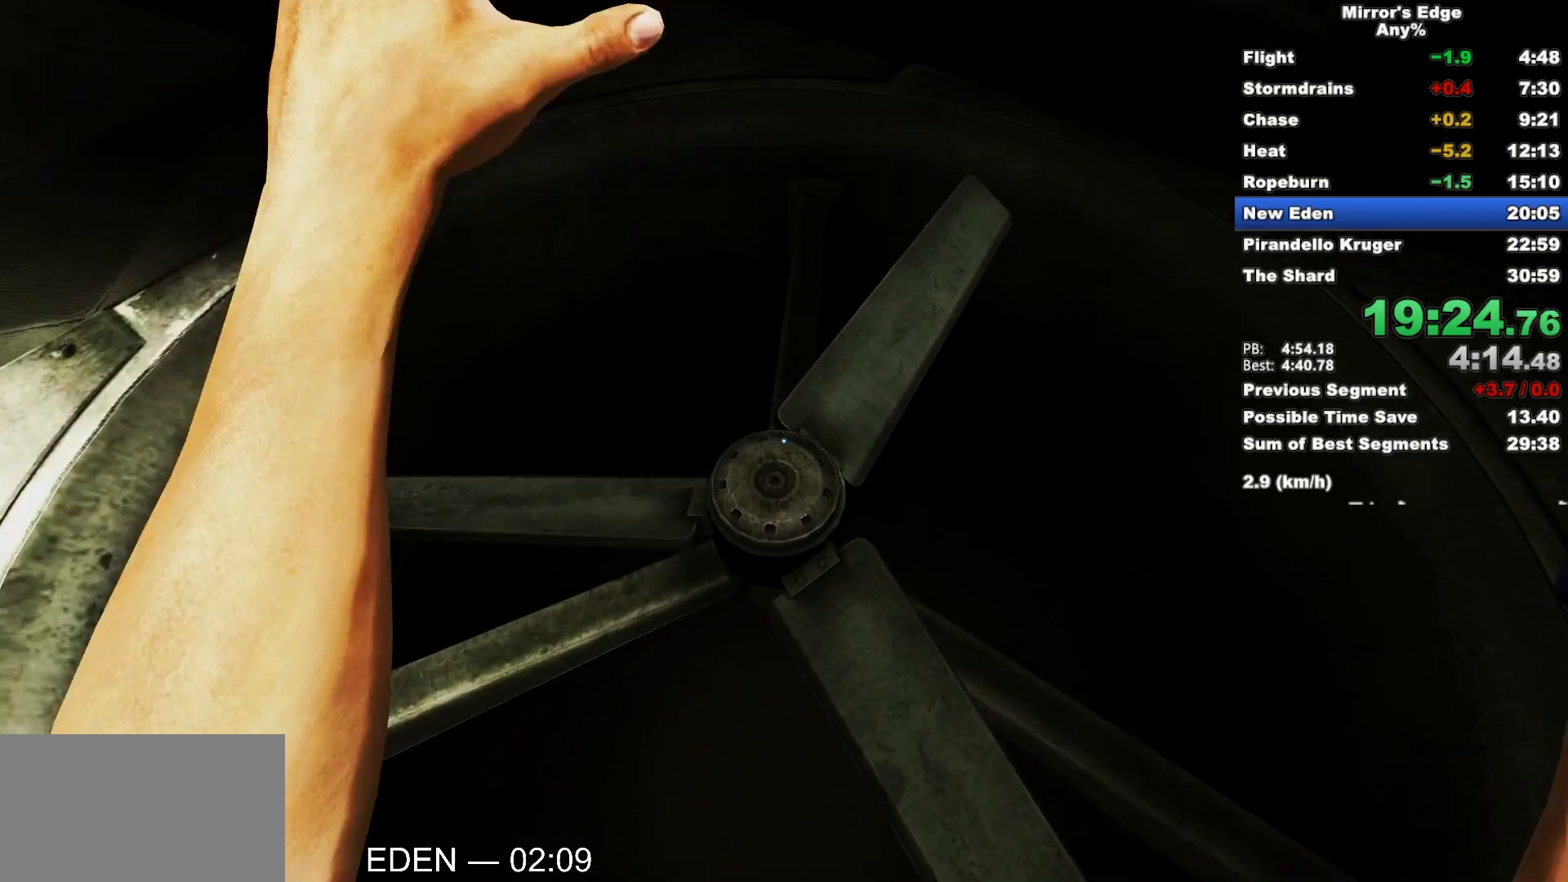
{"keys": [], "mouse": [], "events": []}
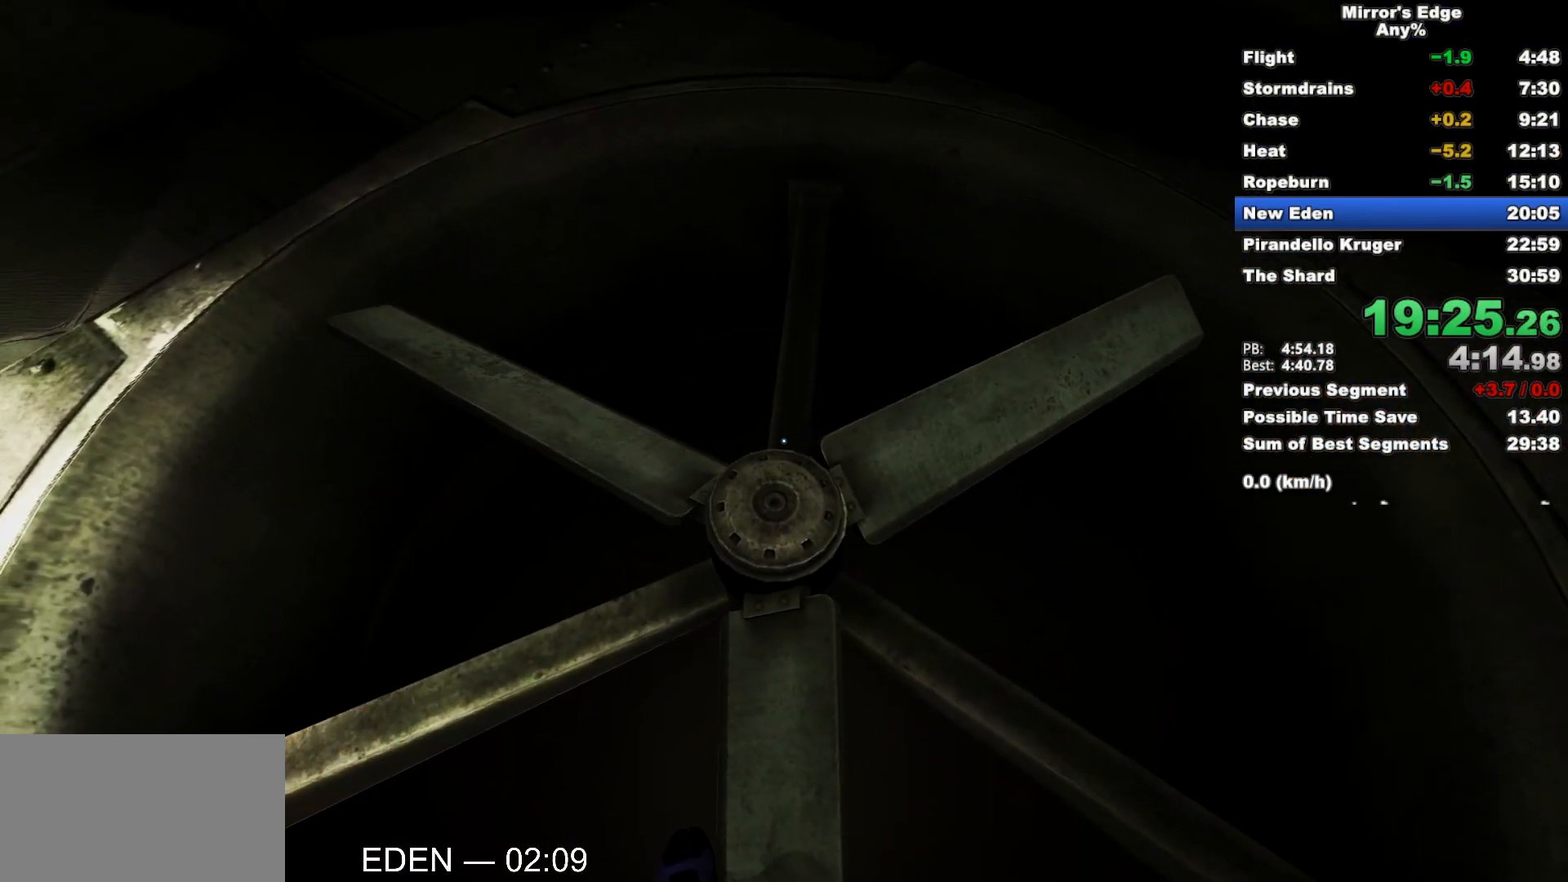
{"keys": [], "mouse": [], "events": []}
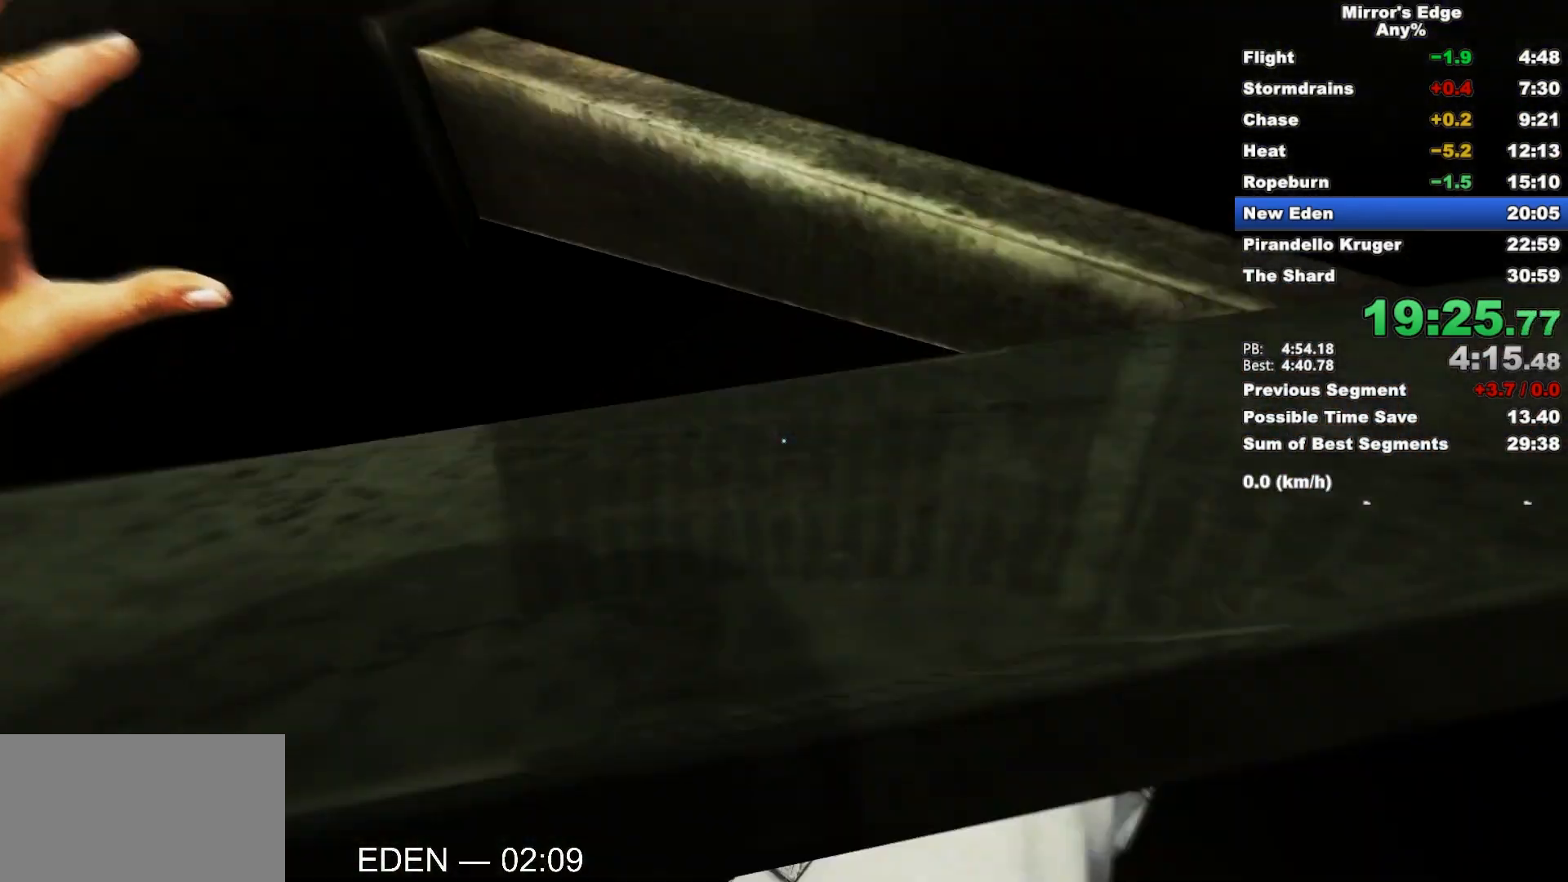
{"keys": ["a"], "mouse": [], "events": [[233, "mouse_left", "down"], [317, "a", "down"], [417, "mouse_left", "up"]]}